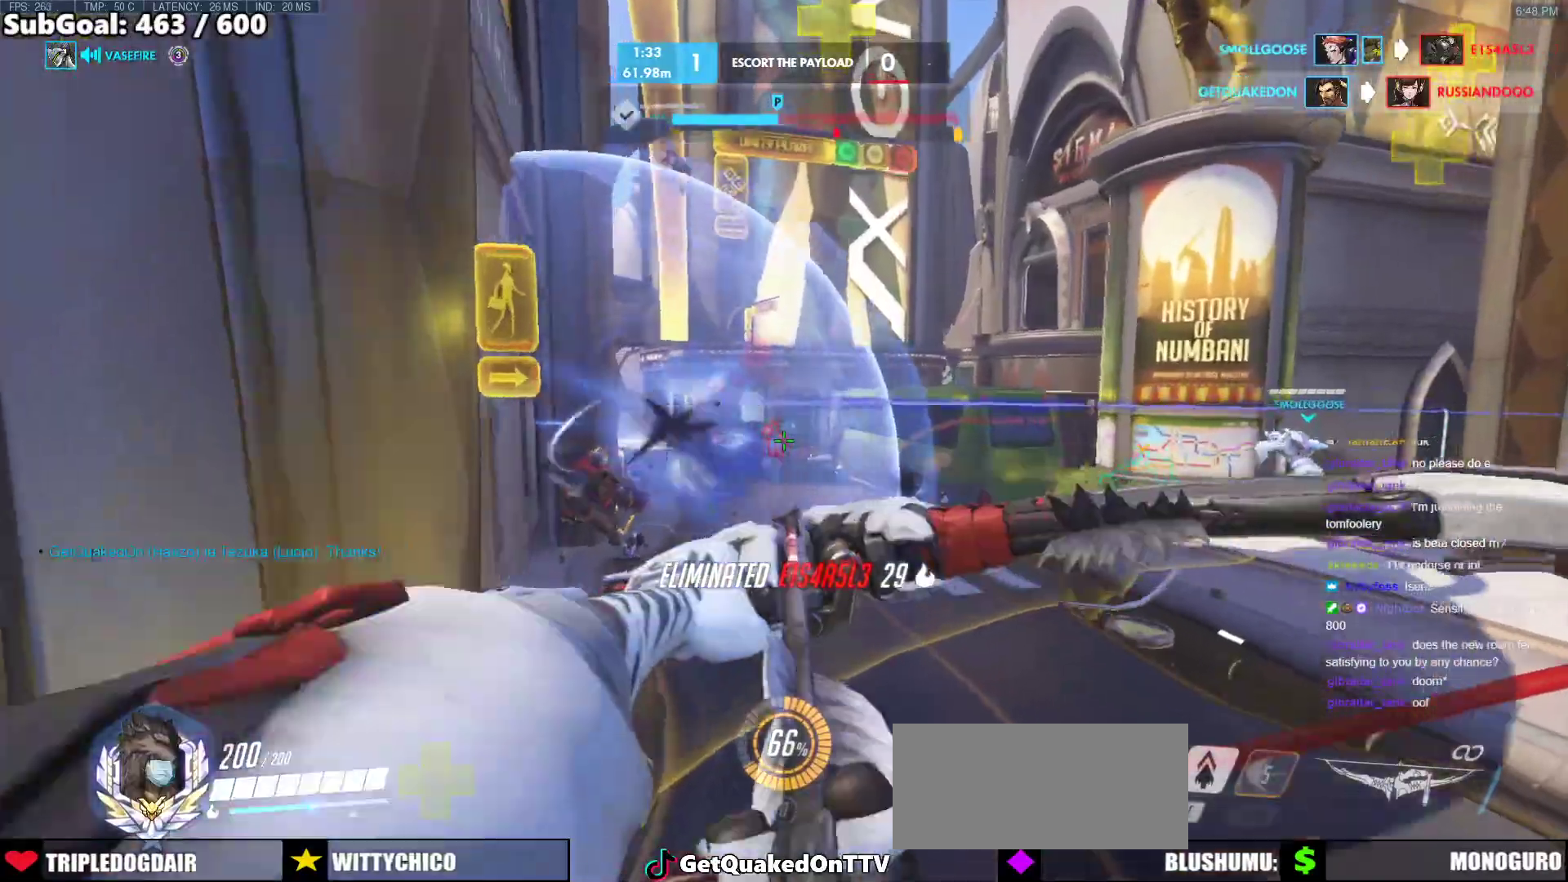
Gameplay with keyboard and mouse; each line is a JSON object with the keys and mouse buttons held at the frame after it. "events" lists presses ("down") and releases ("up") of "a", "ctrl", "d", "e", "f", "melee", "q", "r", "s", "shift", "space", "w", "mouse_left" and "mouse_right" between this image and that frame as [ms after this image, input, new state], when the widget could be followed in between. "mouse_left", "mouse_right" = the "left", "right" buttons of the "mouse" list. No other keys are recorded. Mouse movement is not recorded. Key names are as the overlay labels them; some are game actions (e.g. jump) rather than physical keys.
{"keys": ["a", "w"], "mouse": [], "events": [[150, "mouse_left", "up"], [183, "a", "down"], [283, "e", "down"], [417, "e", "up"]]}
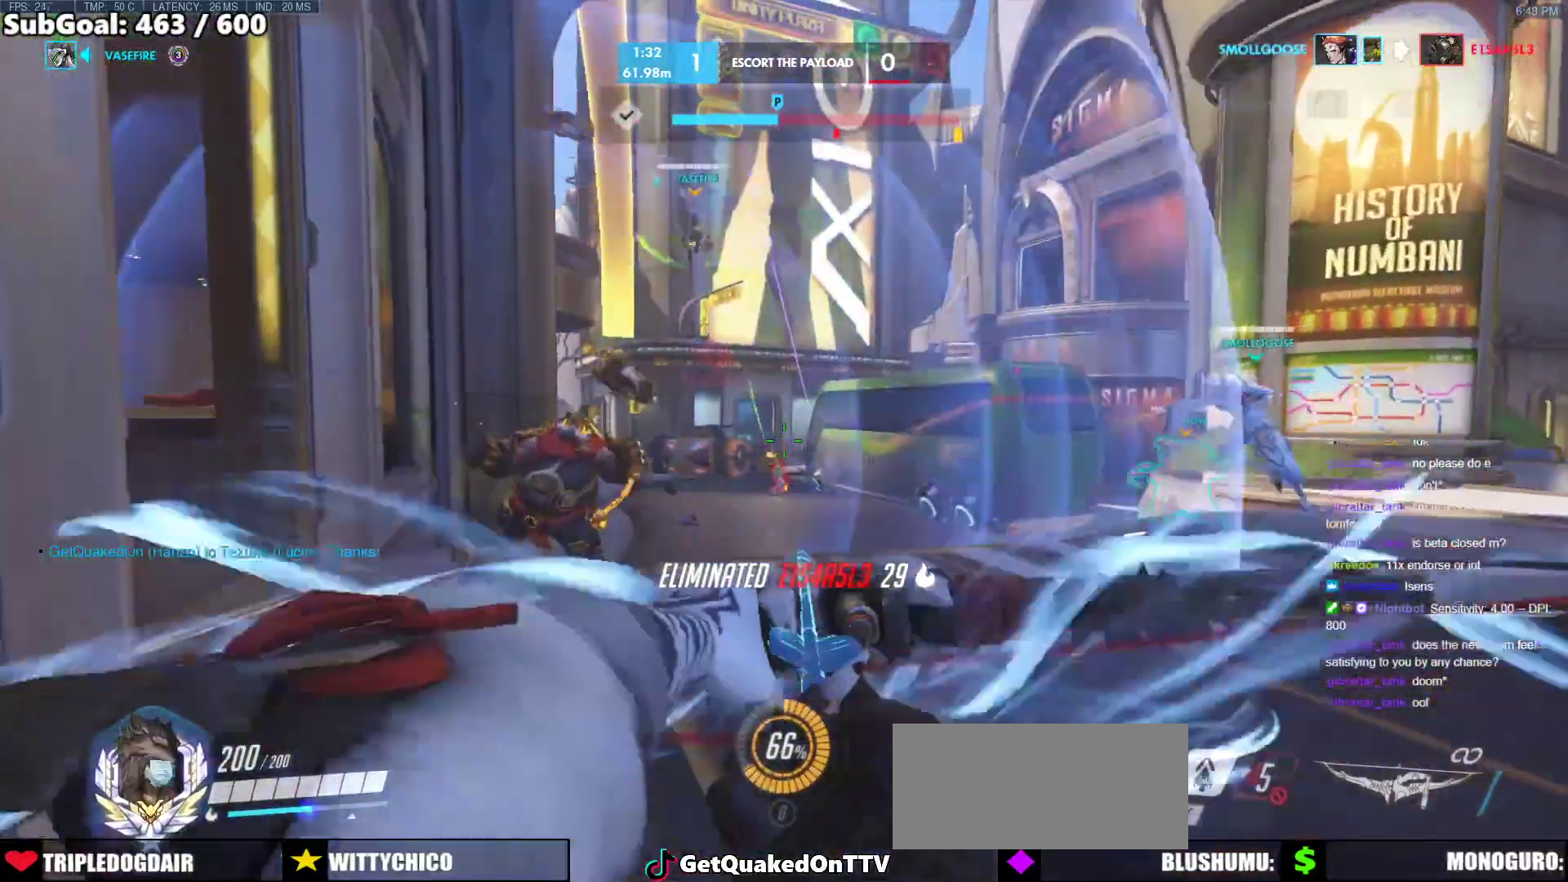
{"keys": ["a", "w"], "mouse": ["left"], "events": [[17, "mouse_left", "down"]]}
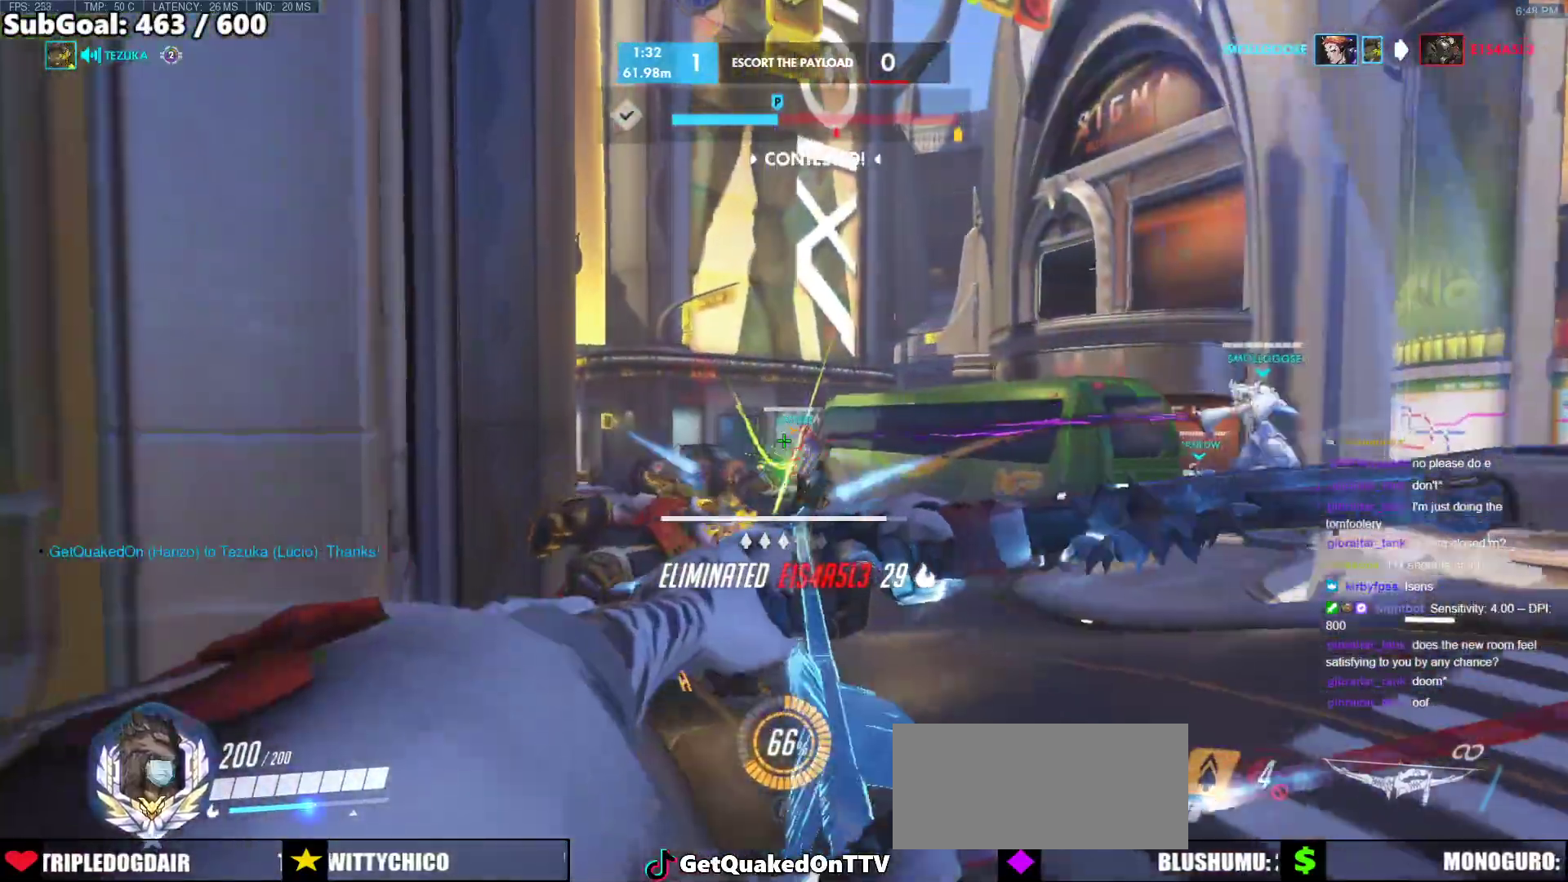
{"keys": ["w"], "mouse": ["left"], "events": [[33, "a", "up"]]}
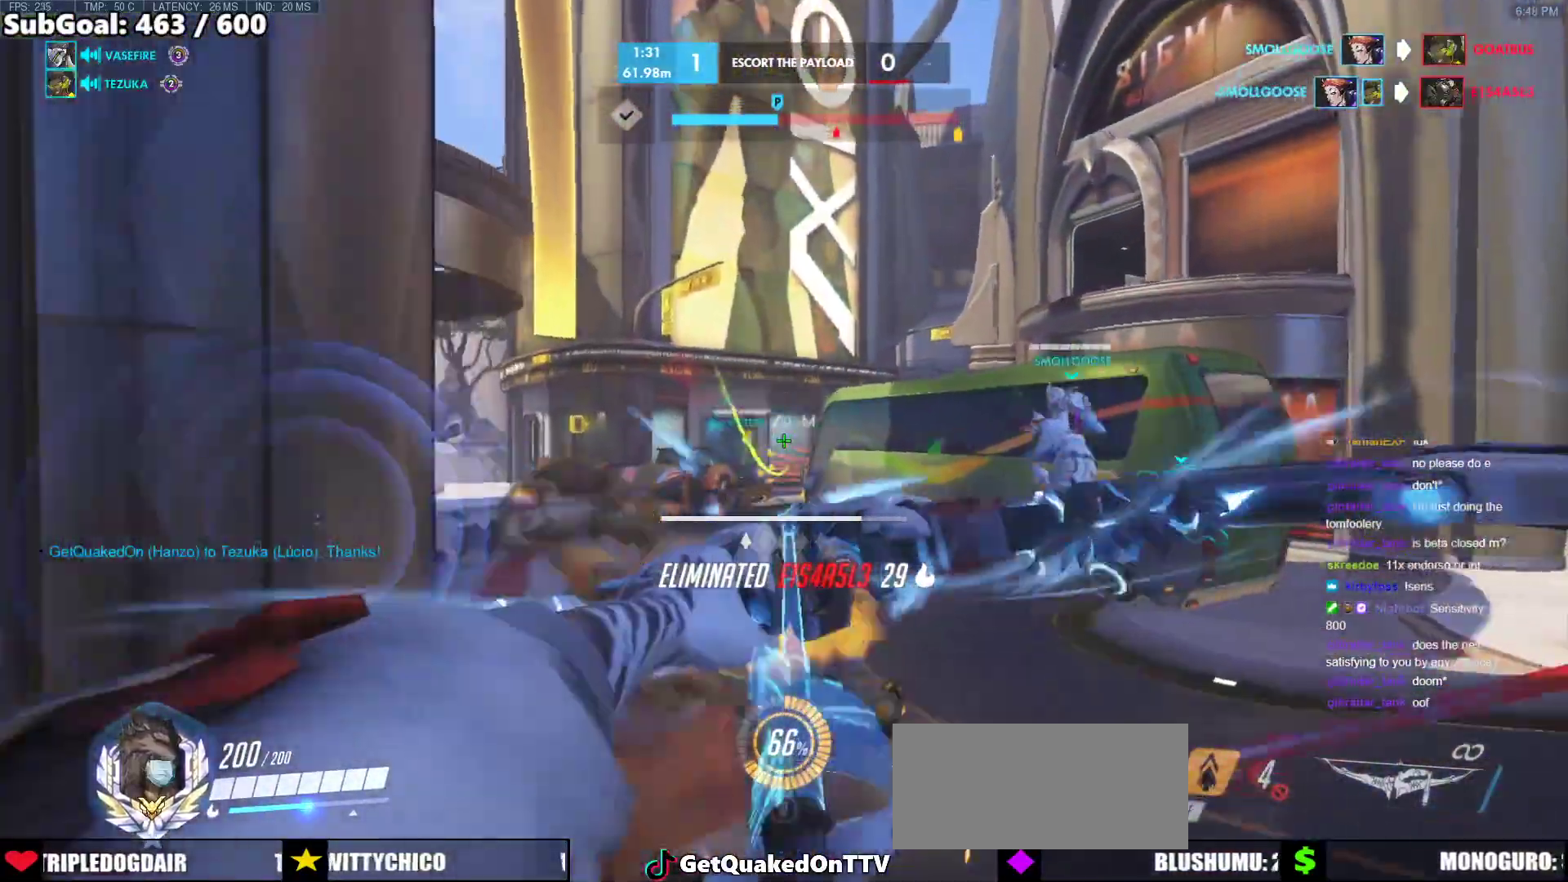
{"keys": ["a", "w"], "mouse": ["left"], "events": [[333, "space", "down"], [417, "space", "up"], [467, "a", "down"]]}
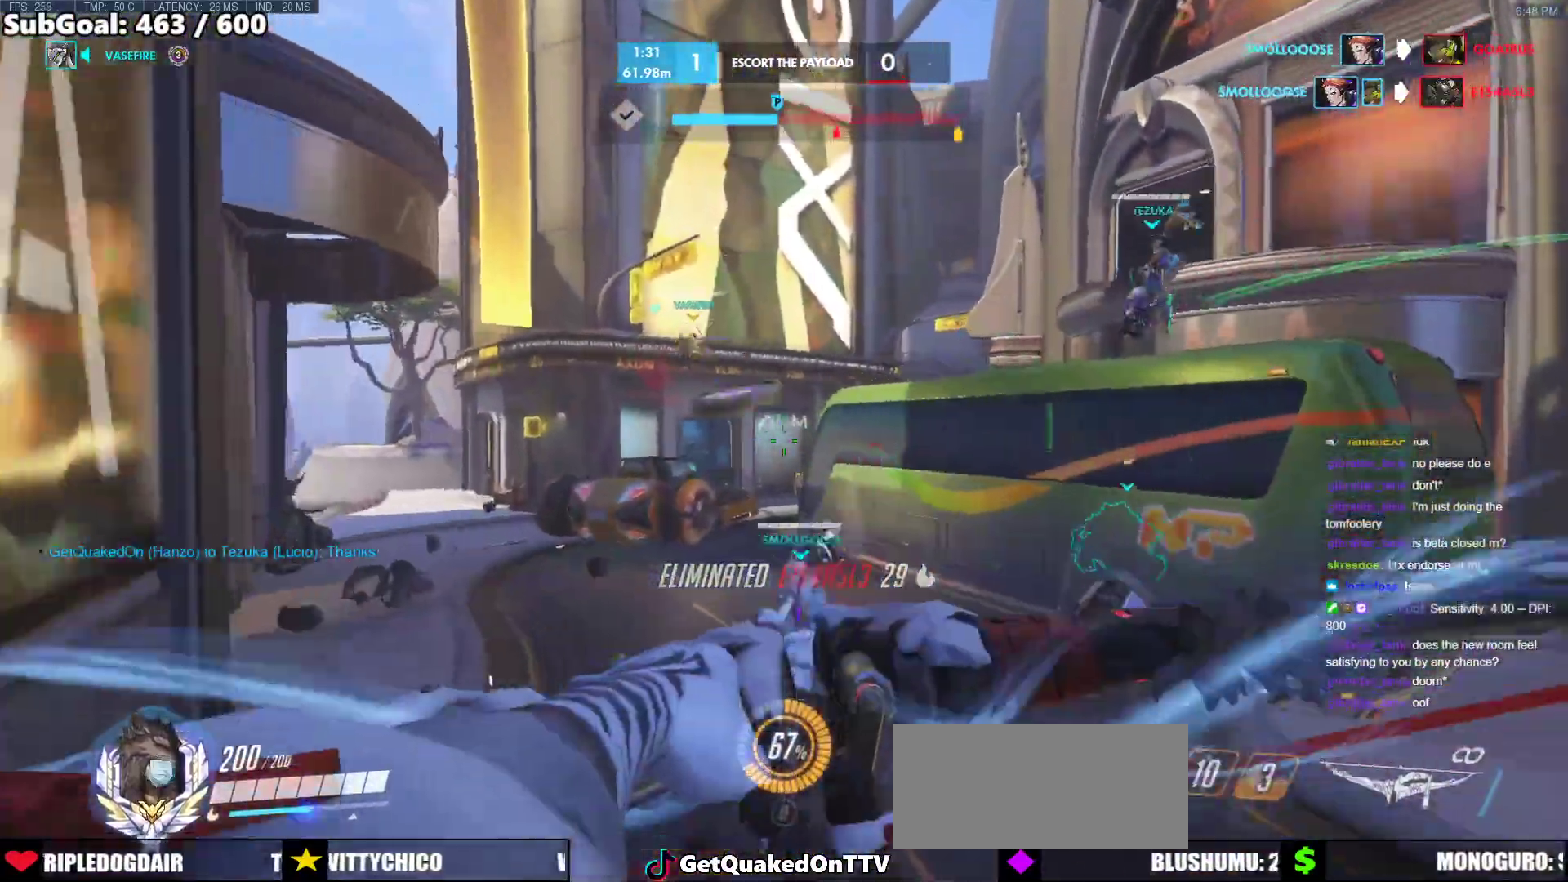
{"keys": ["a", "space", "w"], "mouse": ["left"], "events": [[67, "space", "down"], [200, "space", "up"], [383, "space", "down"]]}
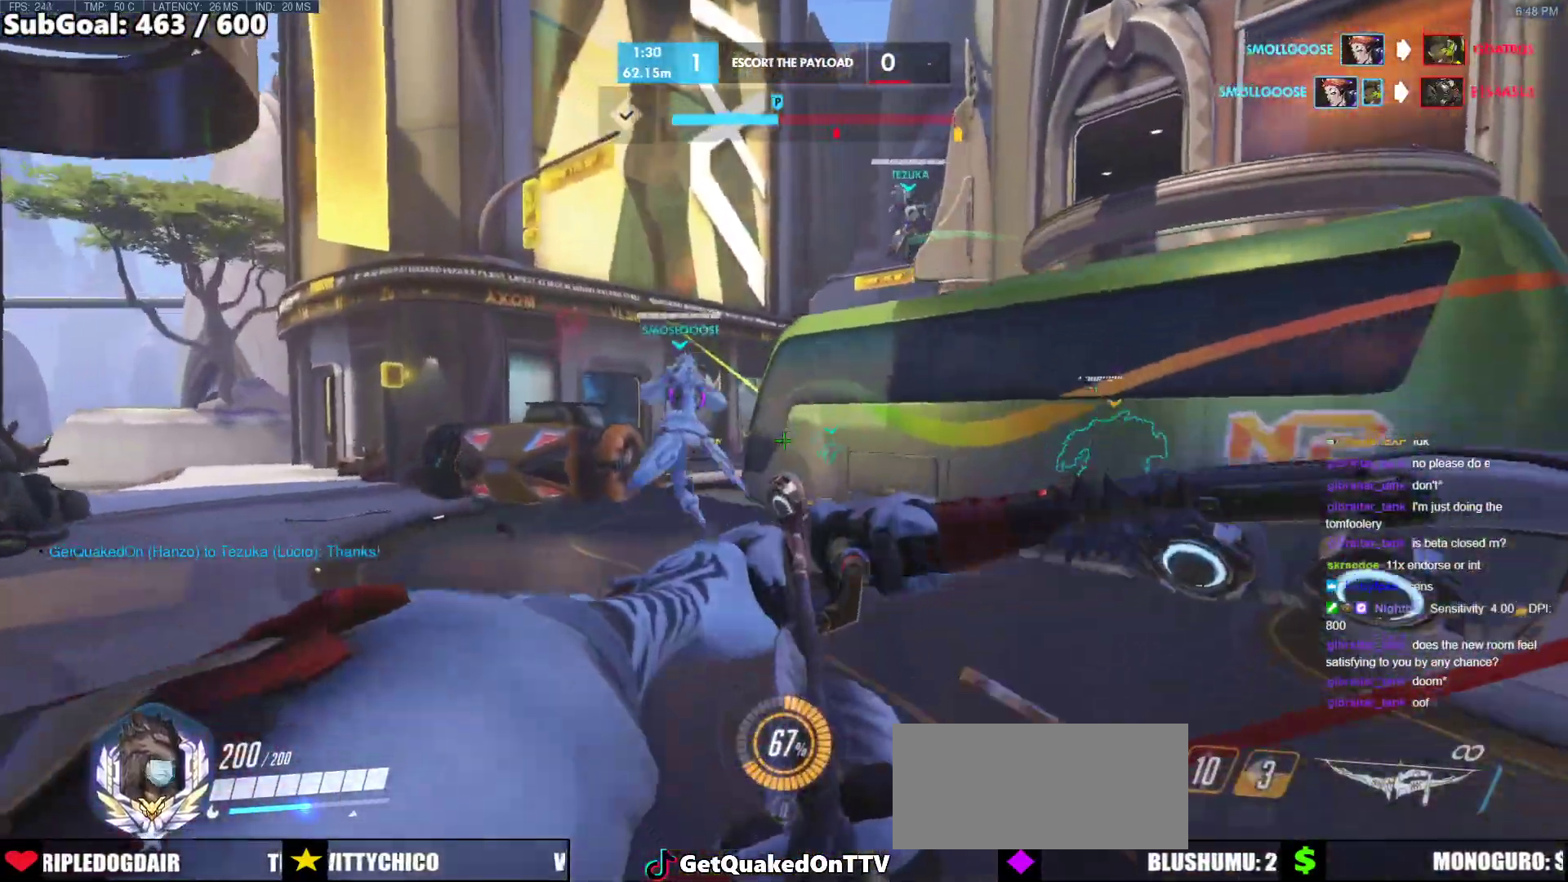
{"keys": ["a", "space", "w"], "mouse": ["left"], "events": [[33, "space", "up"], [83, "space", "down"], [167, "space", "up"], [267, "space", "down"], [350, "space", "up"], [400, "space", "down"], [450, "space", "up"], [500, "space", "down"]]}
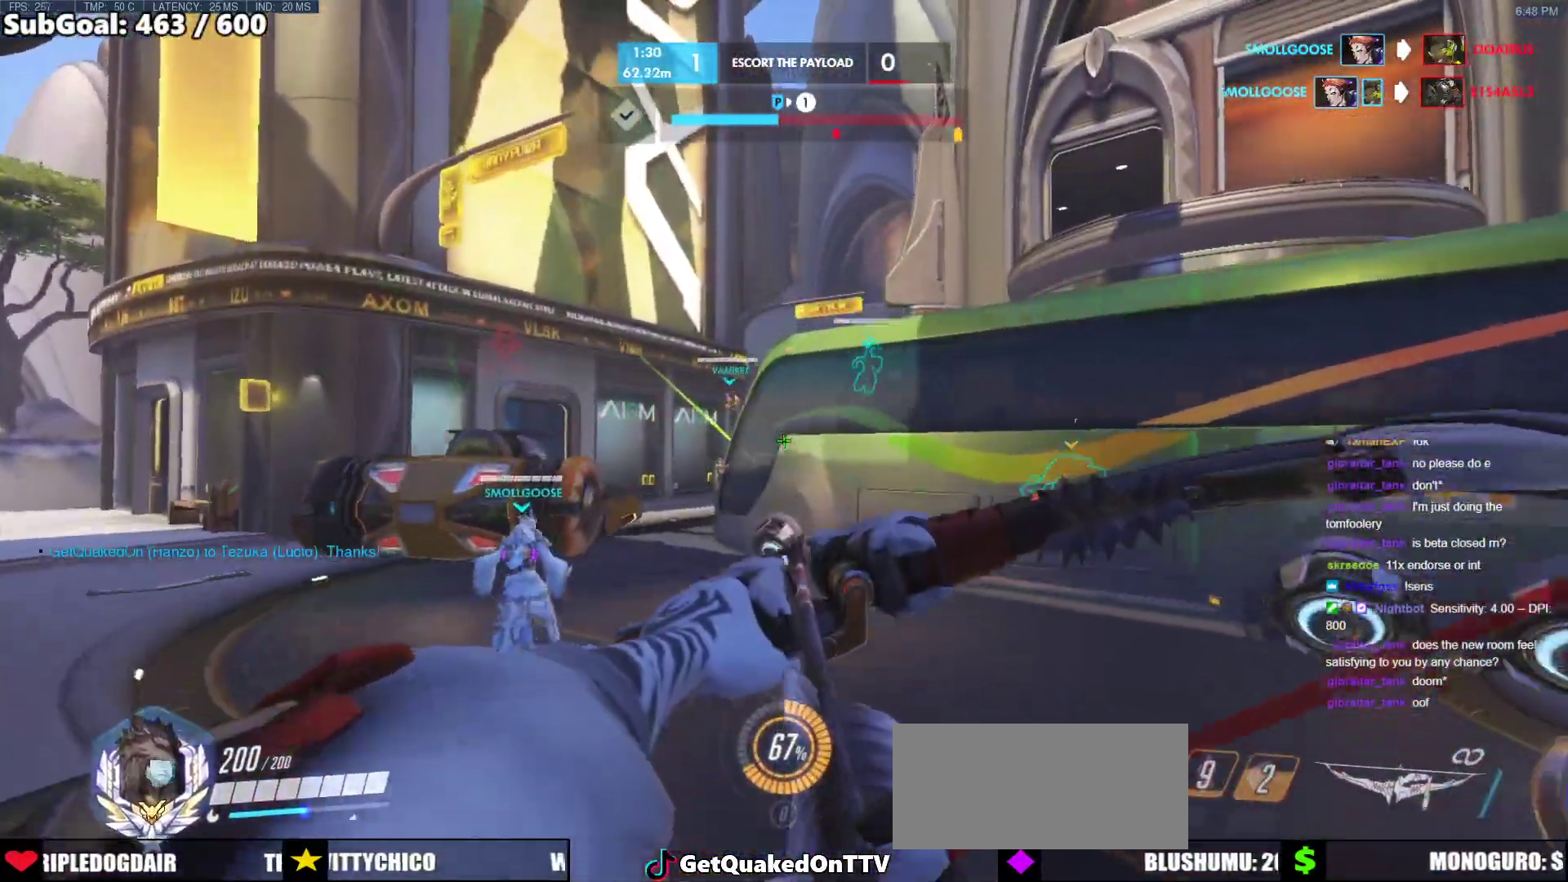
{"keys": ["a", "w"], "mouse": ["left"], "events": [[100, "space", "up"], [183, "space", "down"], [233, "space", "up"], [333, "space", "down"], [383, "space", "up"]]}
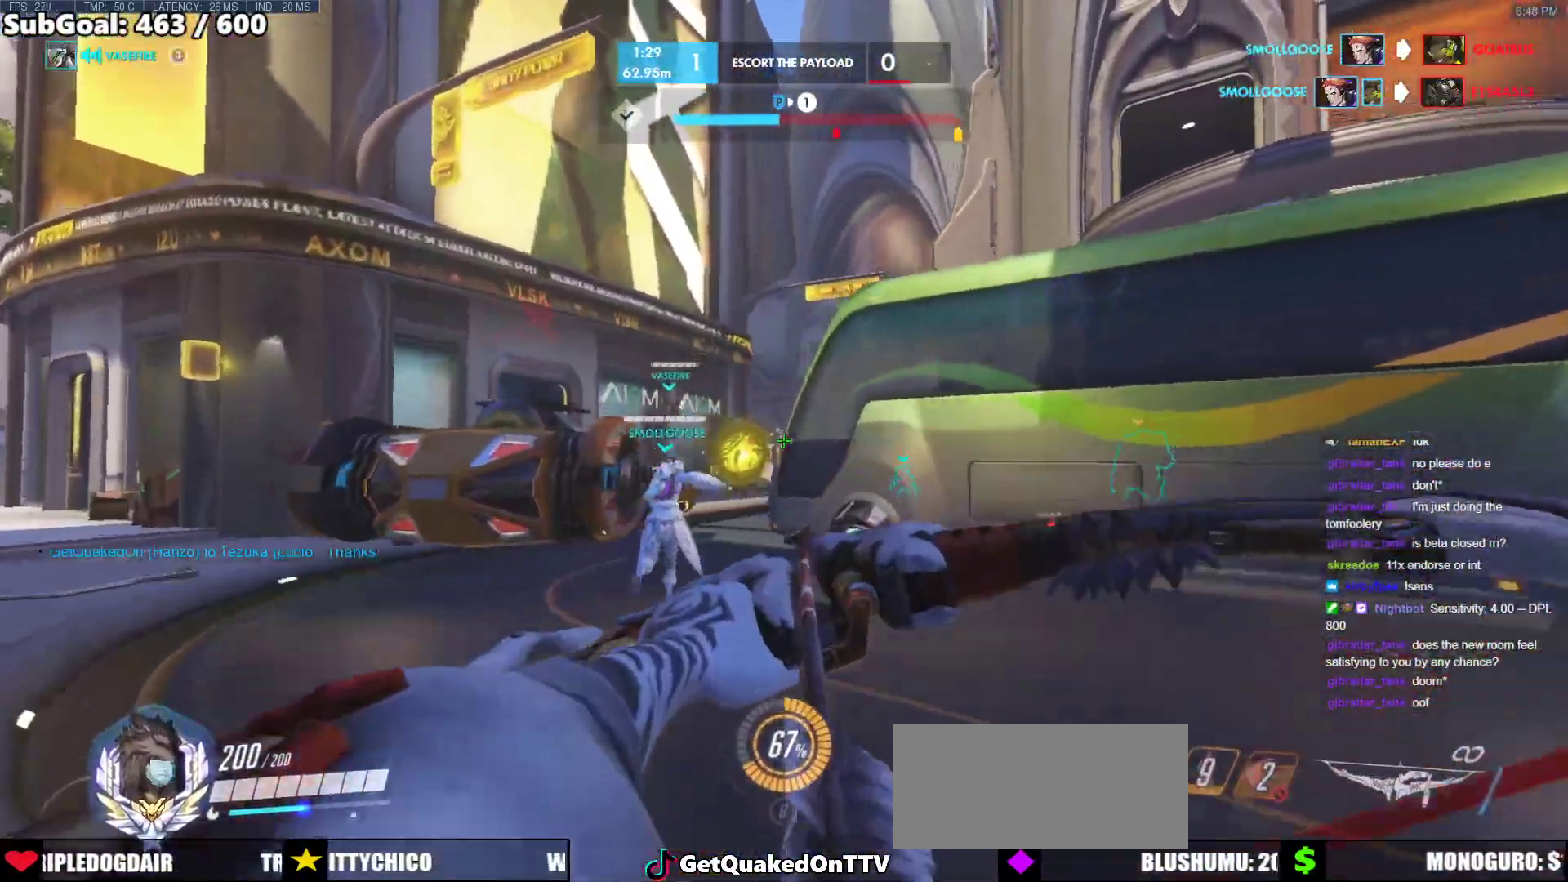
{"keys": ["a", "w"], "mouse": [], "events": [[67, "space", "down"], [150, "space", "up"], [250, "mouse_left", "up"]]}
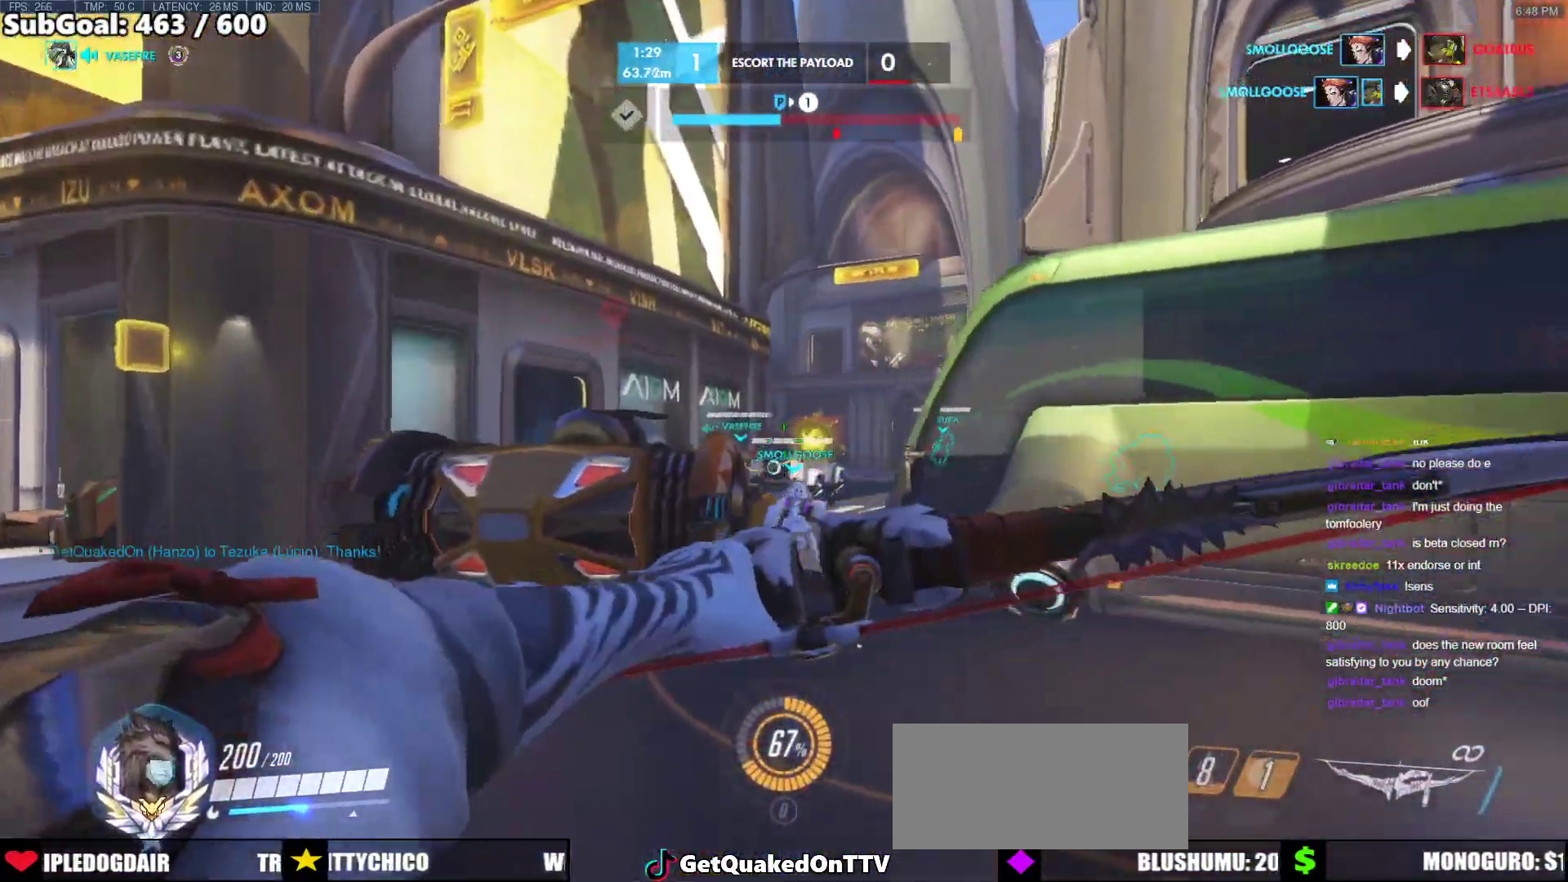
{"keys": ["d", "w"], "mouse": ["left"], "events": [[167, "mouse_left", "down"], [400, "a", "up"], [450, "d", "down"]]}
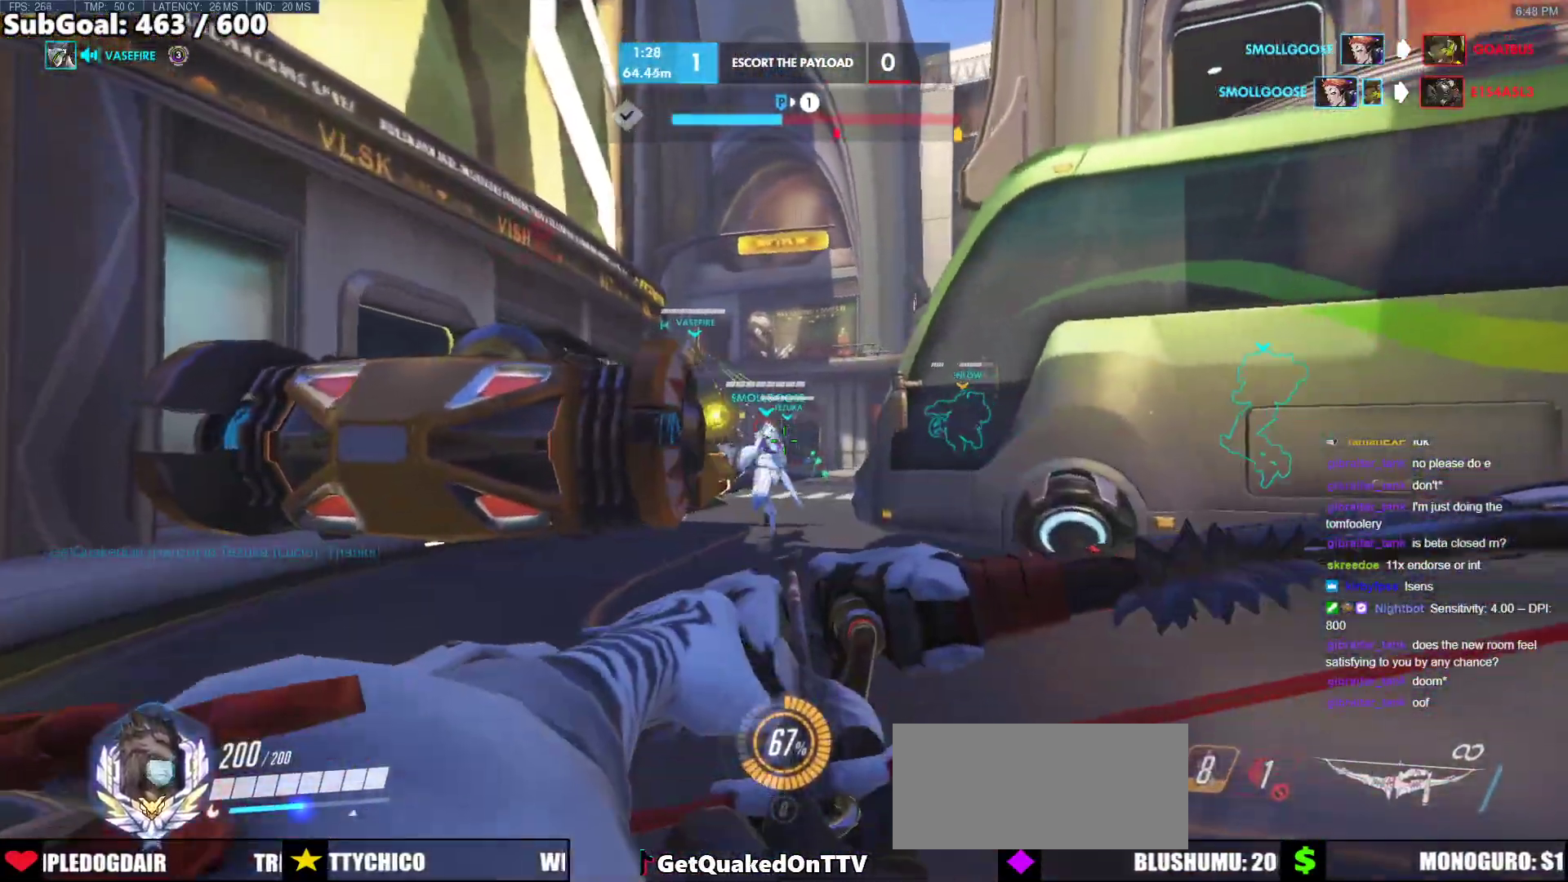
{"keys": ["d", "w"], "mouse": [], "events": [[100, "space", "down"], [283, "space", "up"], [367, "mouse_left", "up"]]}
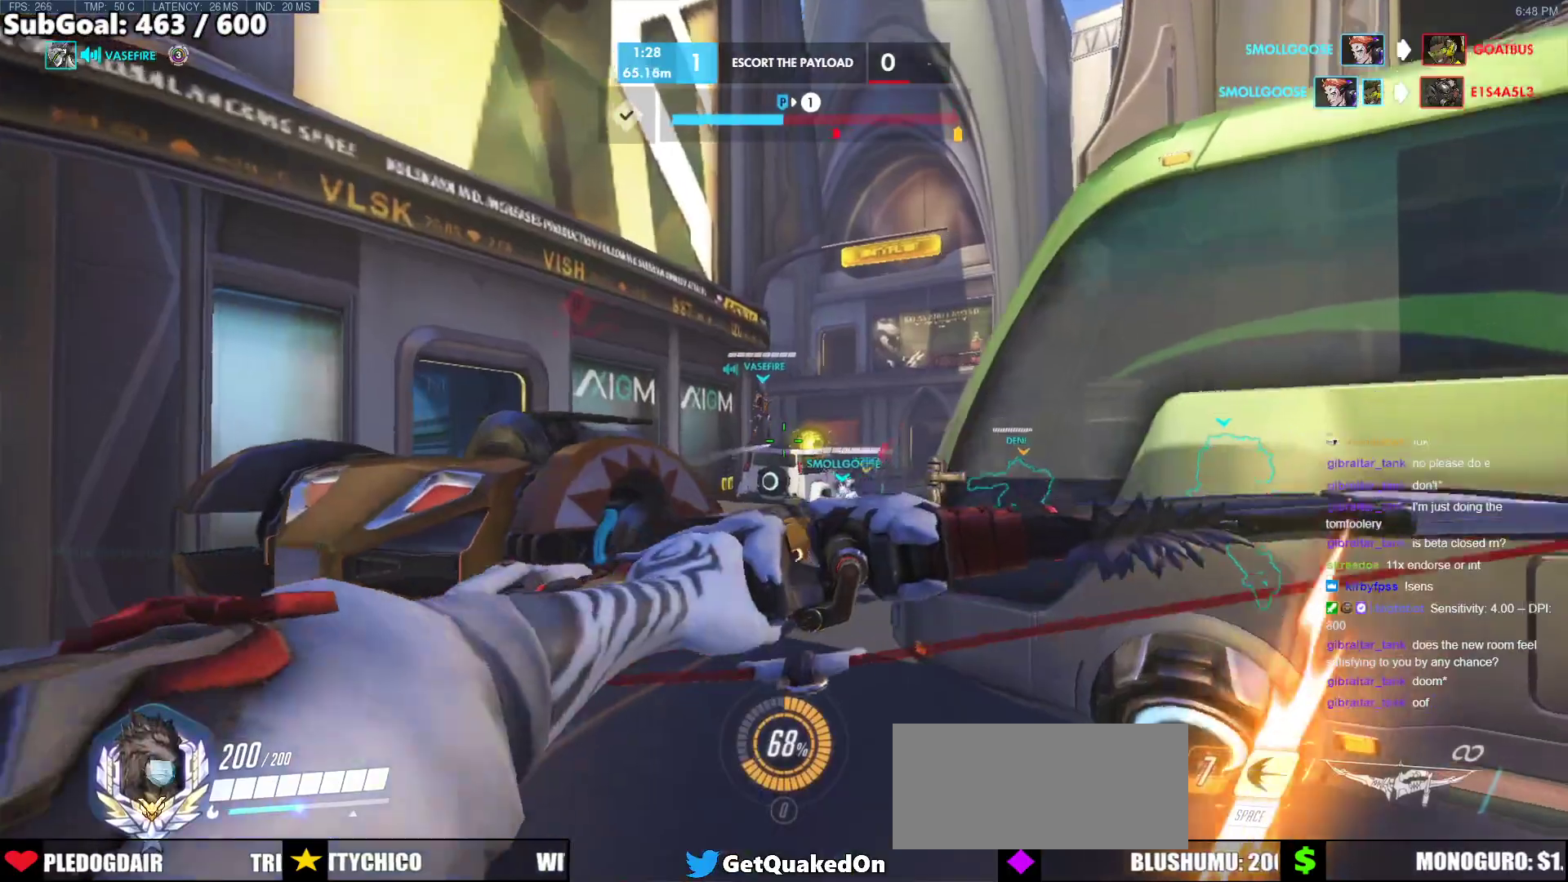
{"keys": ["space", "w"], "mouse": [], "events": [[433, "d", "up"], [483, "space", "down"]]}
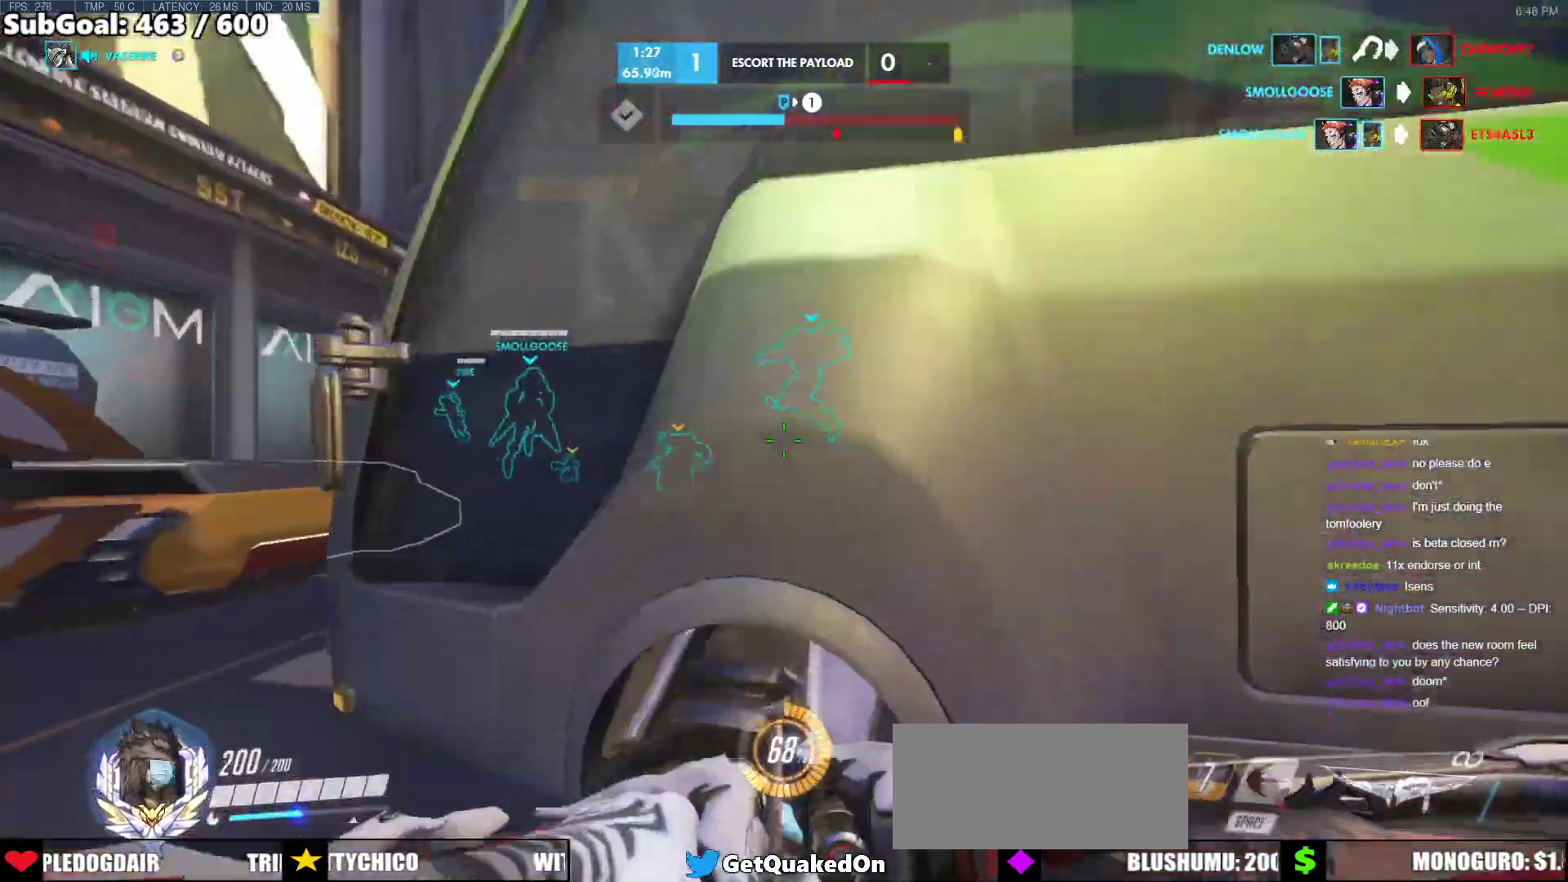
{"keys": ["d", "w"], "mouse": ["left"], "events": [[367, "mouse_left", "down"], [450, "d", "down"], [450, "space", "up"]]}
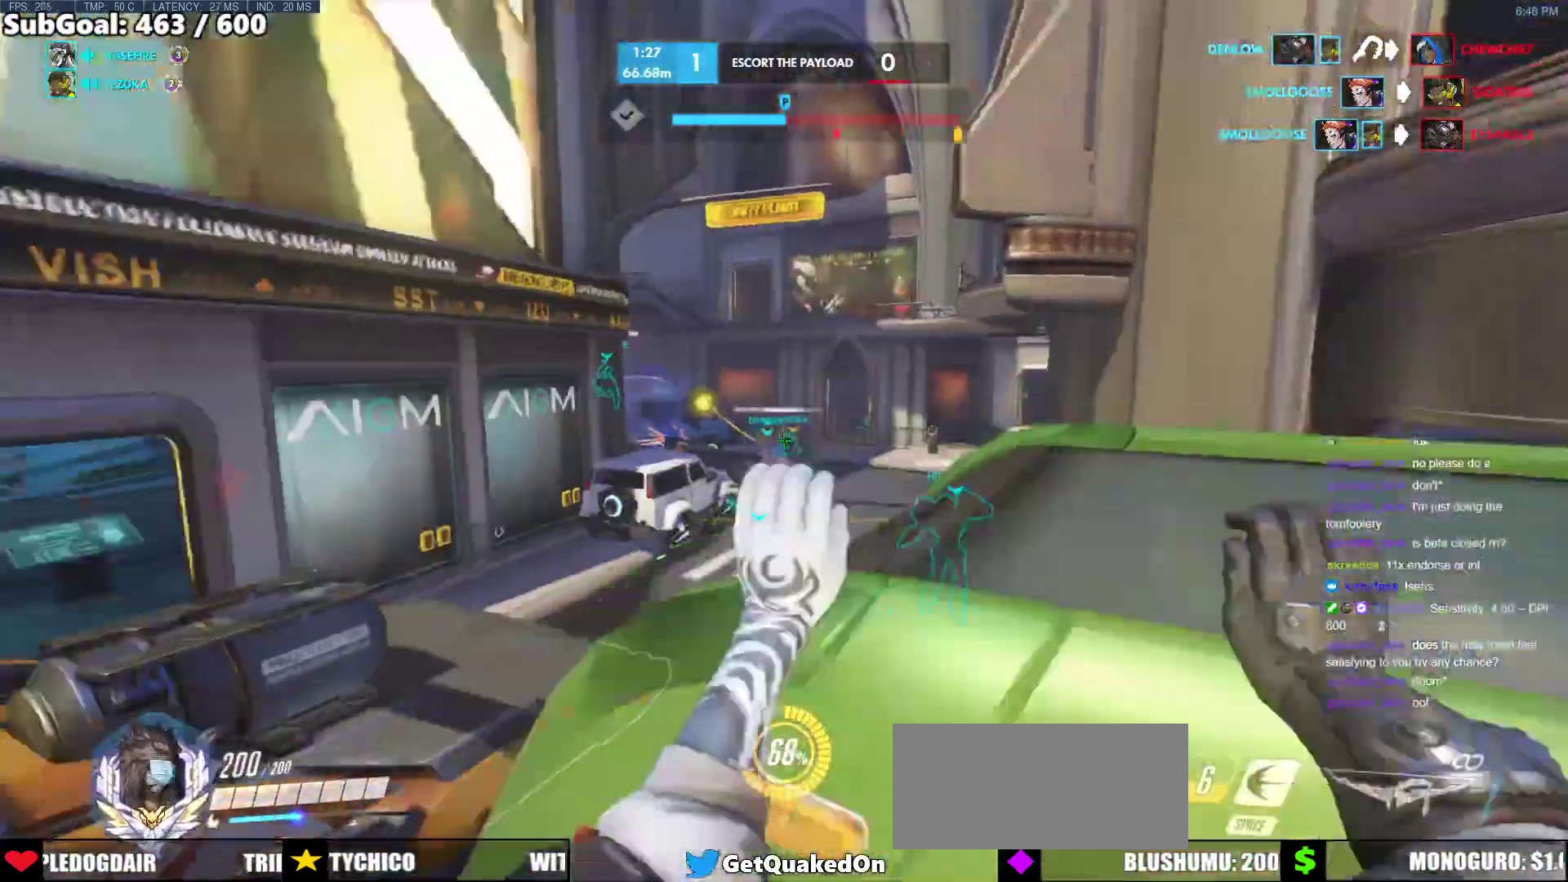
{"keys": ["d"], "mouse": ["left"], "events": [[467, "w", "up"]]}
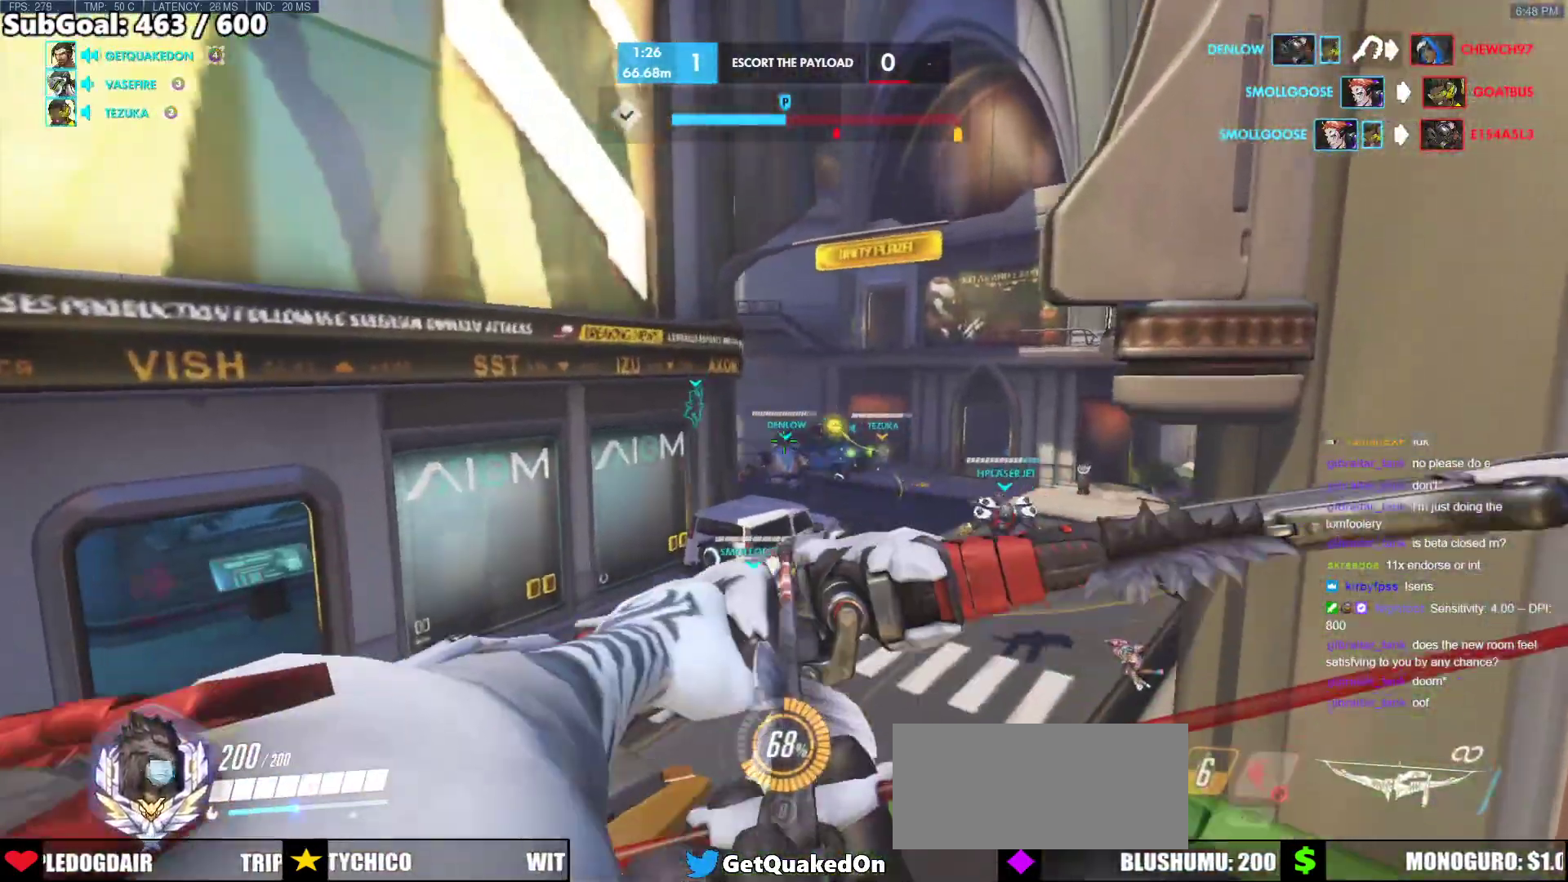
{"keys": ["d", "w"], "mouse": ["left"], "events": [[100, "w", "down"]]}
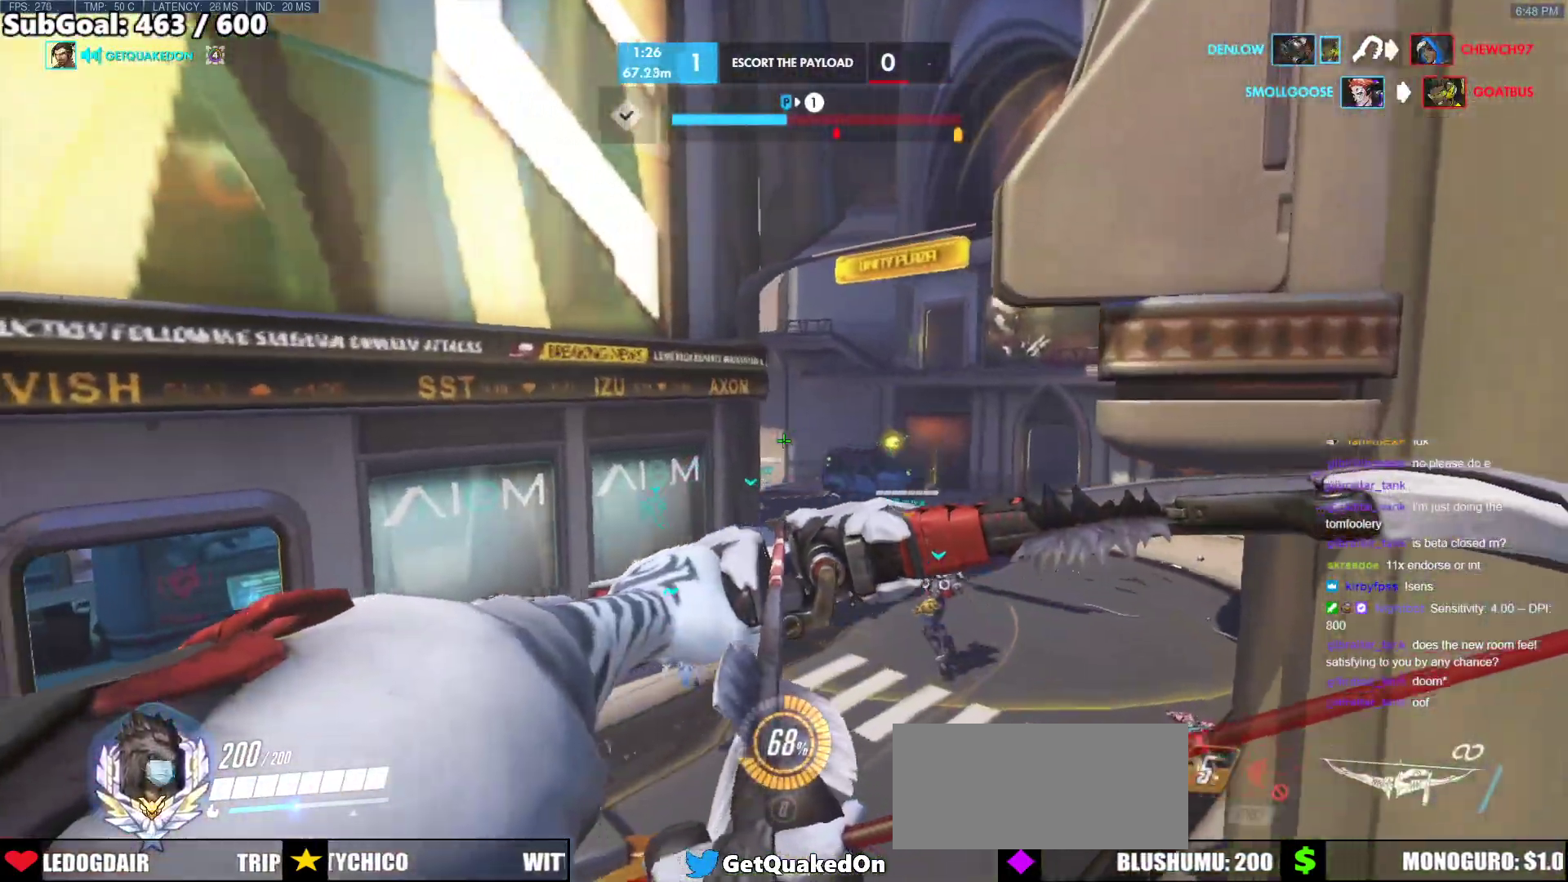
{"keys": ["w"], "mouse": ["left"], "events": [[267, "space", "down"], [367, "space", "up"], [500, "d", "up"]]}
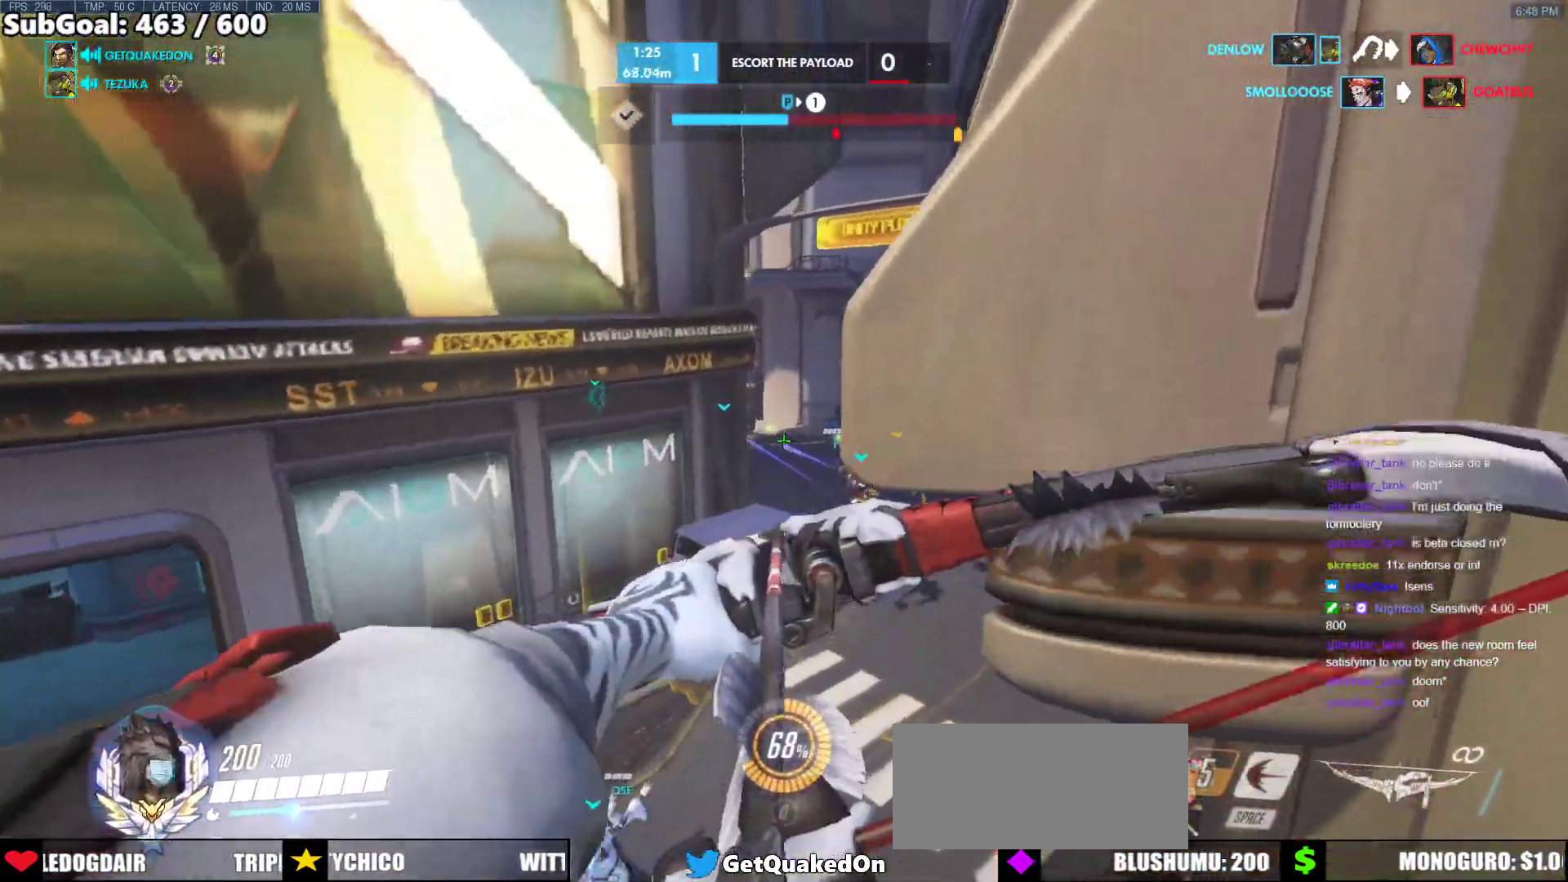
{"keys": ["d", "w"], "mouse": ["left"], "events": [[50, "a", "down"], [133, "a", "up"], [133, "w", "up"], [233, "d", "down"], [233, "s", "down"], [367, "s", "up"], [467, "w", "down"]]}
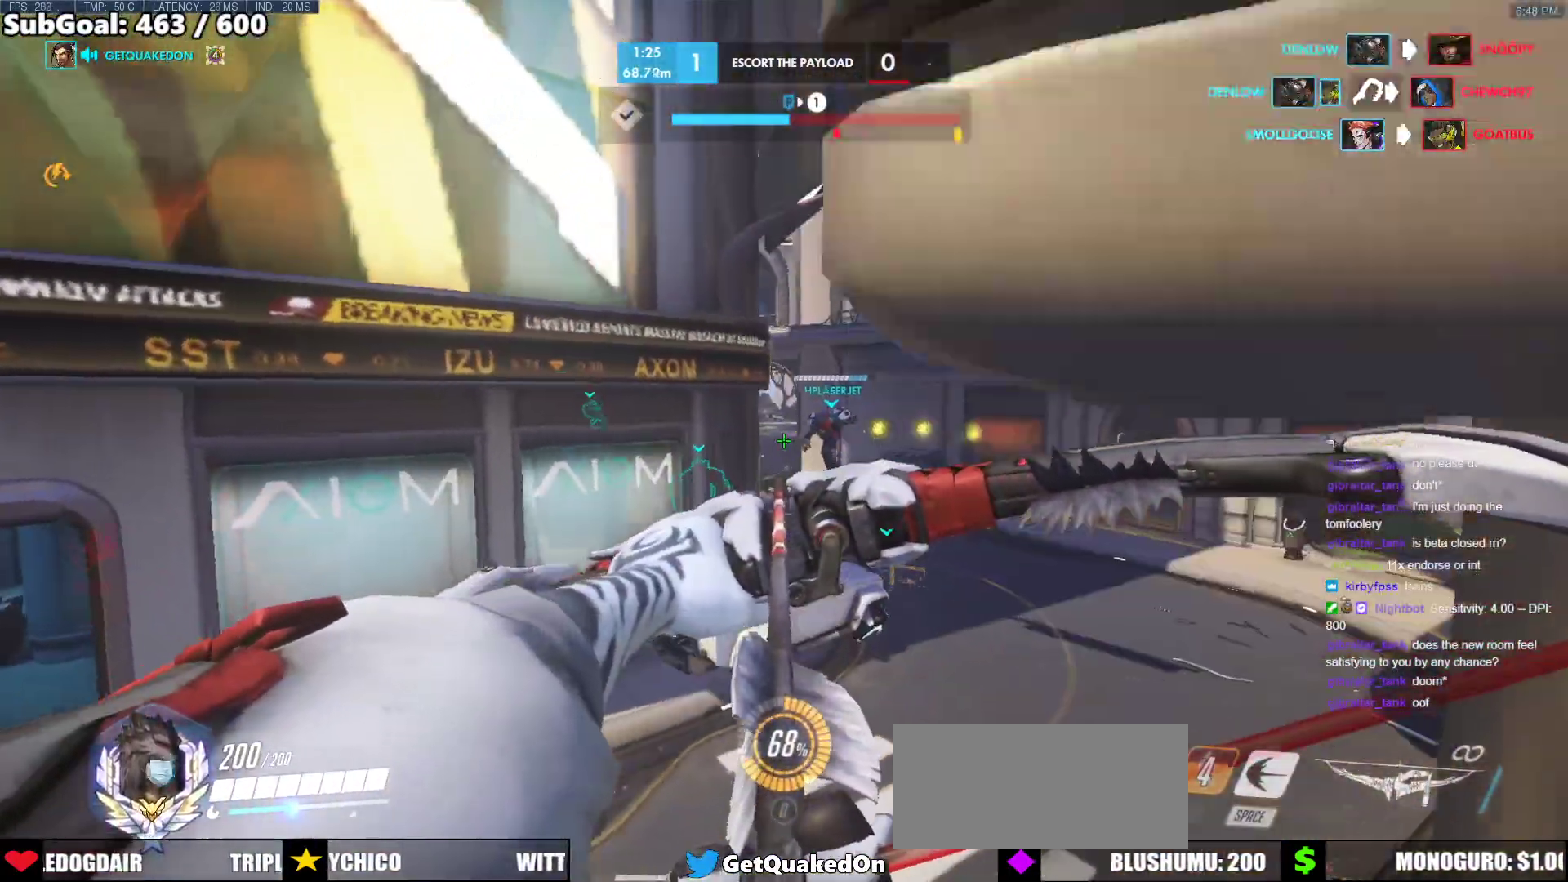
{"keys": ["a", "w"], "mouse": ["left"], "events": [[17, "d", "up"], [300, "mouse_left", "up"], [300, "space", "down"], [400, "a", "down"], [433, "space", "up"], [483, "mouse_left", "down"]]}
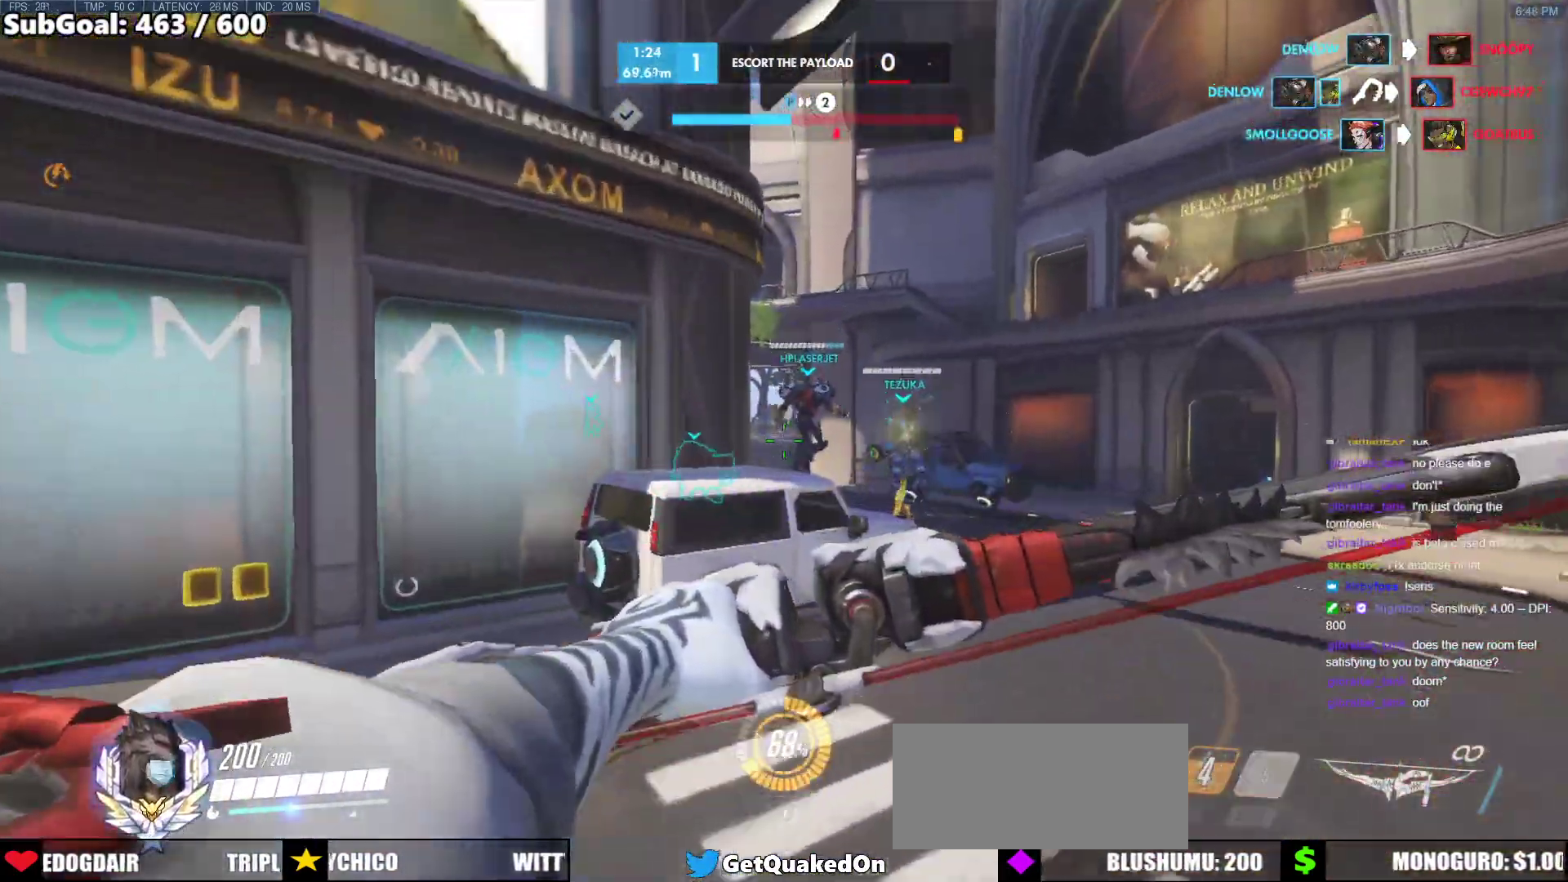
{"keys": ["d", "s"], "mouse": ["right"], "events": [[83, "w", "up"], [117, "d", "down"], [167, "a", "up"], [267, "s", "down"], [400, "mouse_right", "down"], [500, "mouse_left", "up"]]}
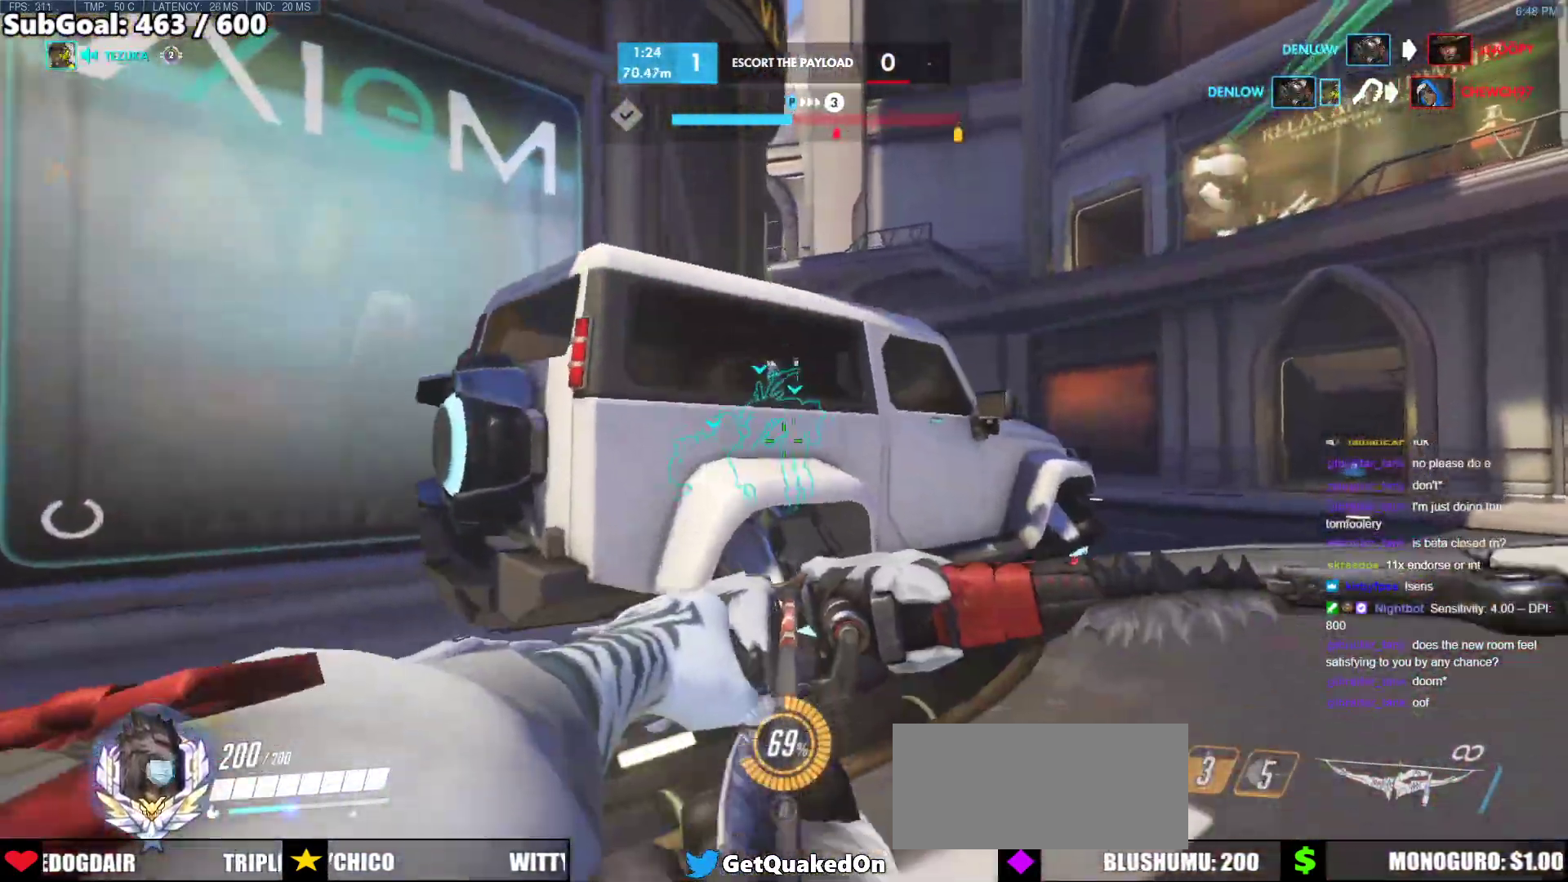
{"keys": ["d", "s"], "mouse": ["left"], "events": [[100, "d", "up"], [100, "mouse_right", "up"], [183, "space", "down"], [233, "mouse_left", "down"], [367, "d", "down"], [367, "space", "up"]]}
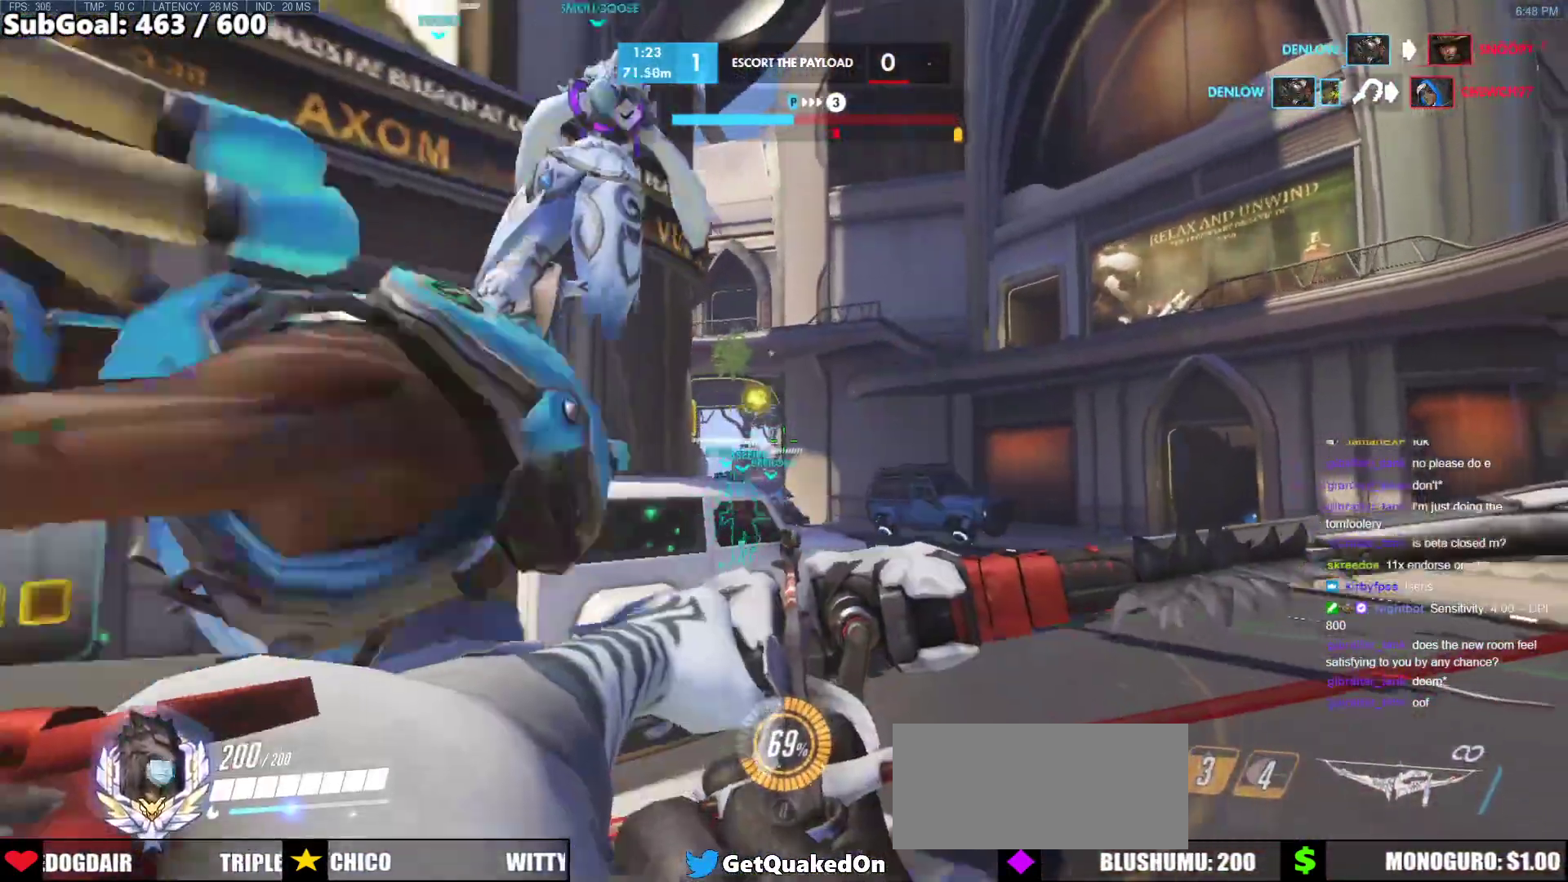
{"keys": ["a"], "mouse": ["left", "right"], "events": [[17, "s", "up"], [200, "w", "down"], [350, "a", "down"], [350, "d", "up"], [433, "mouse_right", "down"], [433, "w", "up"]]}
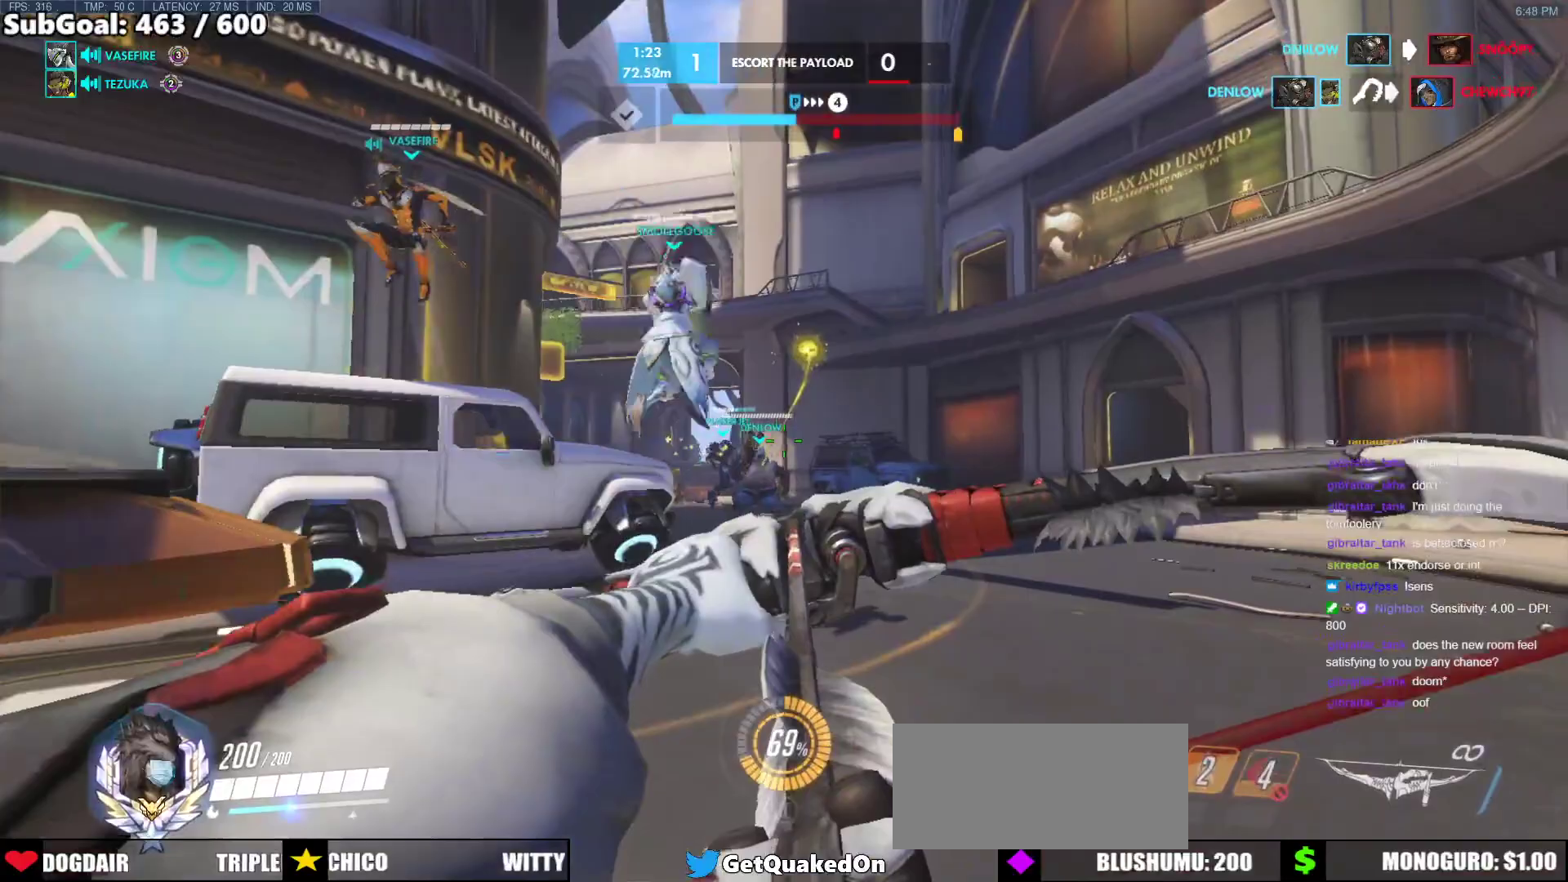
{"keys": ["w"], "mouse": [], "events": [[33, "mouse_left", "up"], [83, "space", "down"], [167, "mouse_right", "up"], [217, "space", "up"], [267, "w", "down"], [450, "a", "up"]]}
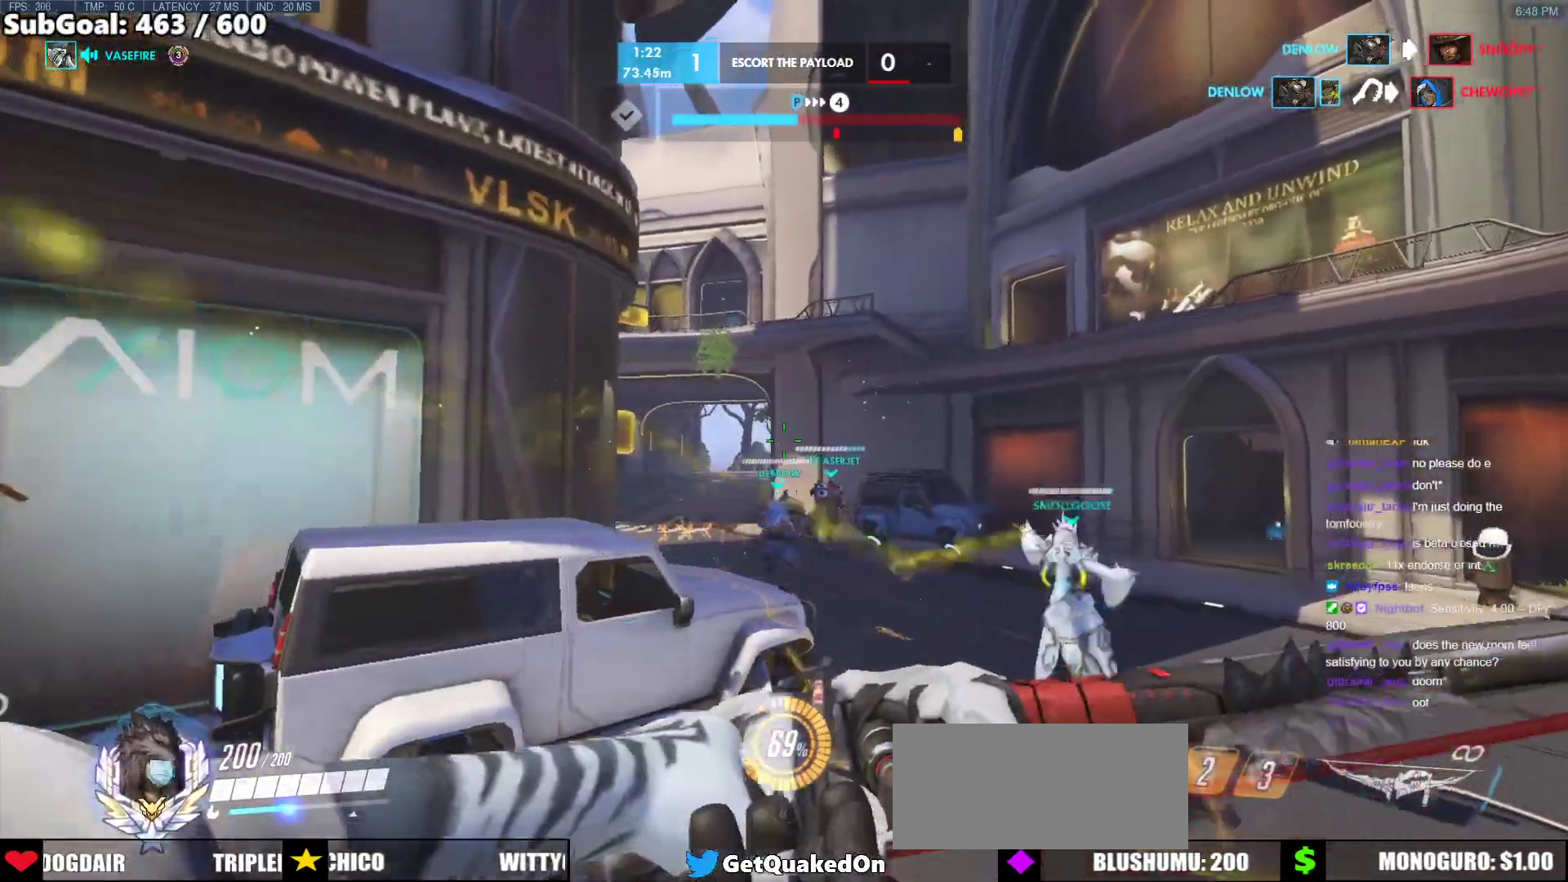
{"keys": ["d"], "mouse": ["left"], "events": [[50, "a", "down"], [183, "mouse_left", "down"], [183, "w", "up"], [233, "a", "up"], [283, "s", "down"], [383, "d", "down"], [417, "s", "up"]]}
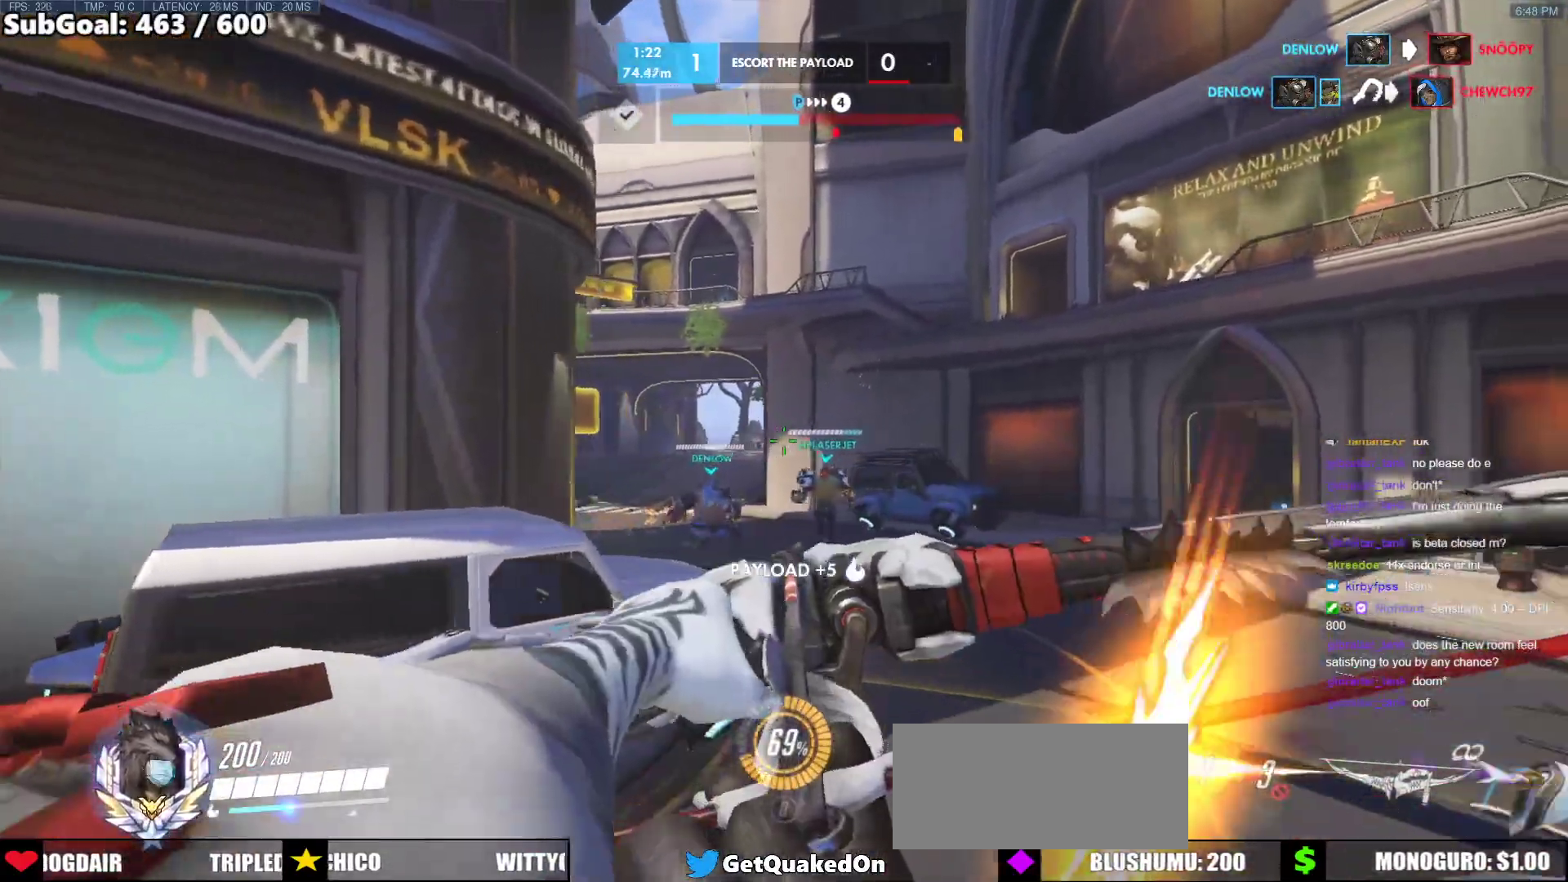
{"keys": ["a", "w"], "mouse": [], "events": [[17, "mouse_right", "down"], [67, "w", "down"], [117, "a", "down"], [117, "d", "up"], [117, "mouse_left", "up"], [150, "w", "up"], [250, "mouse_right", "up"], [250, "s", "down"], [300, "a", "up"], [300, "d", "down"], [350, "s", "up"], [383, "w", "down"], [433, "d", "up"], [483, "a", "down"]]}
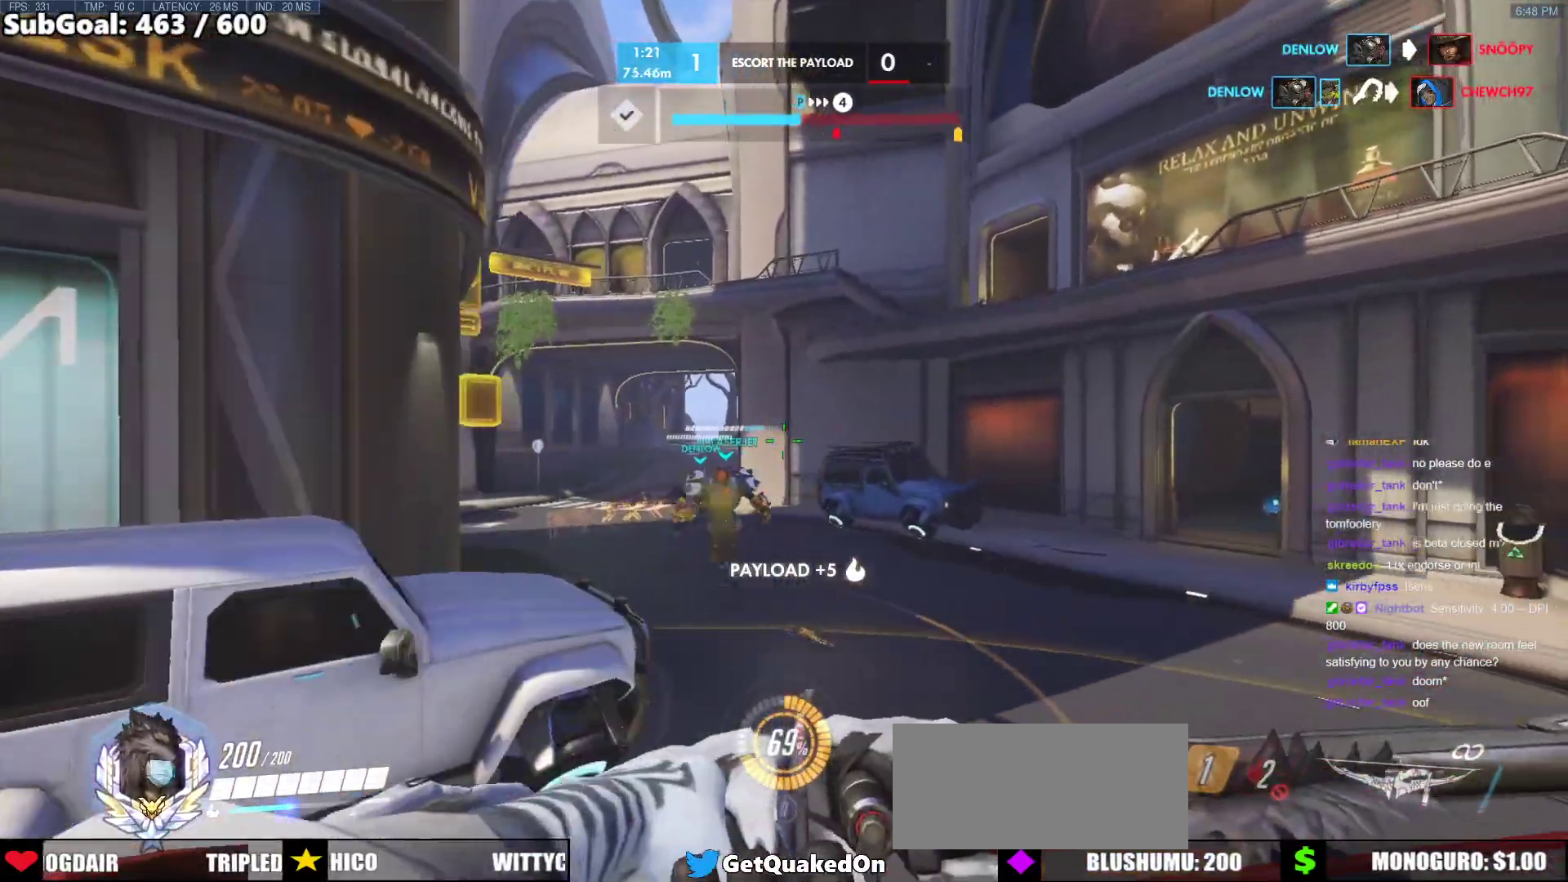
{"keys": ["space", "w"], "mouse": [], "events": [[83, "space", "down"], [133, "a", "up"], [217, "space", "up"], [450, "space", "down"]]}
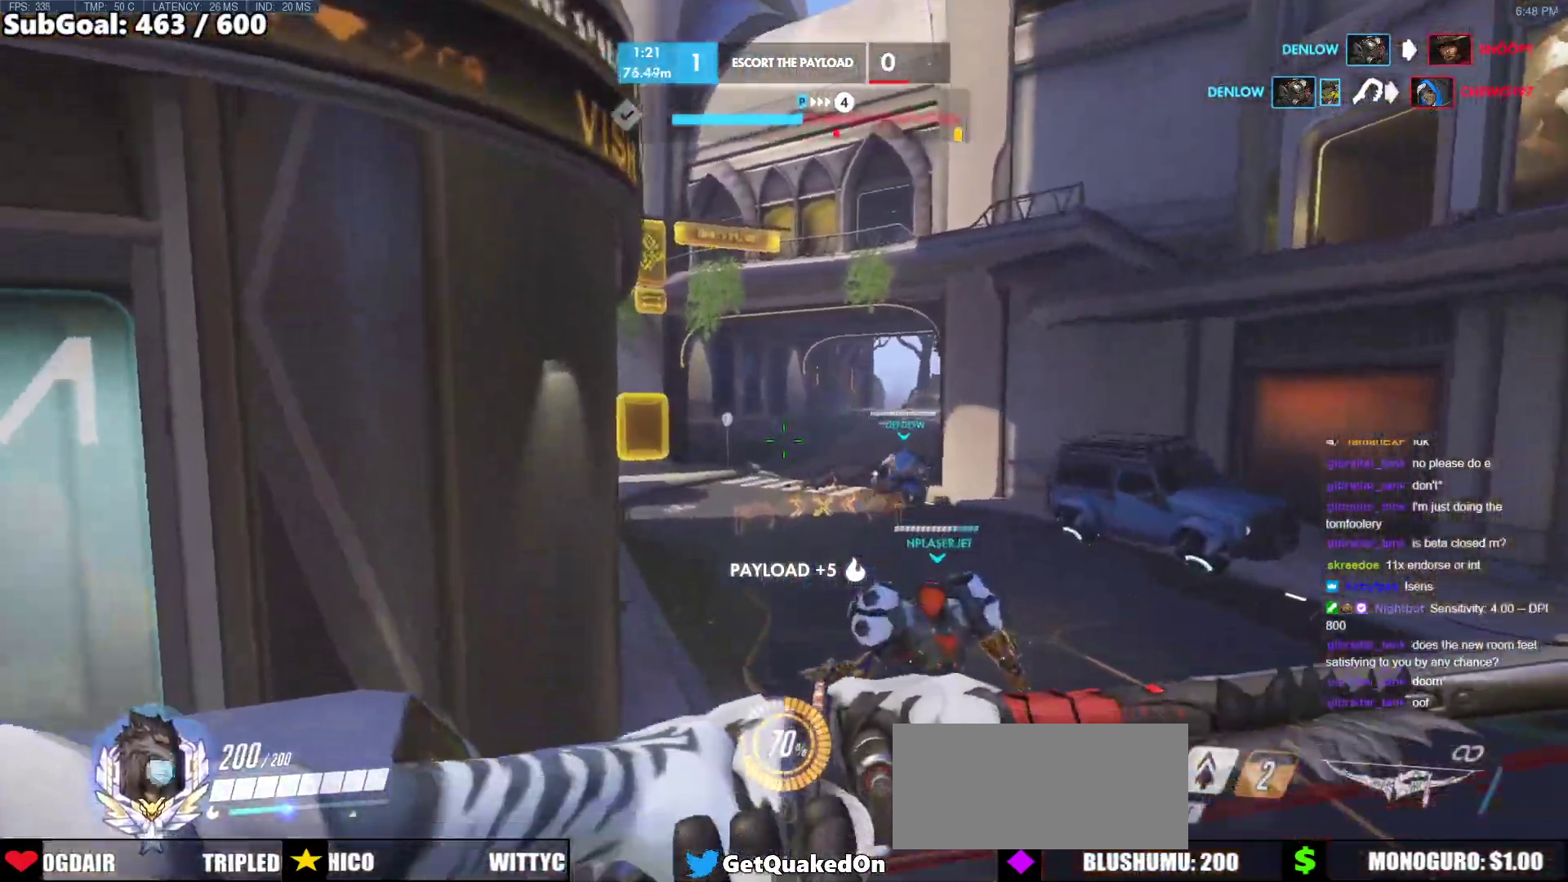
{"keys": ["w"], "mouse": [], "events": [[50, "space", "up"], [283, "space", "down"], [333, "space", "up"]]}
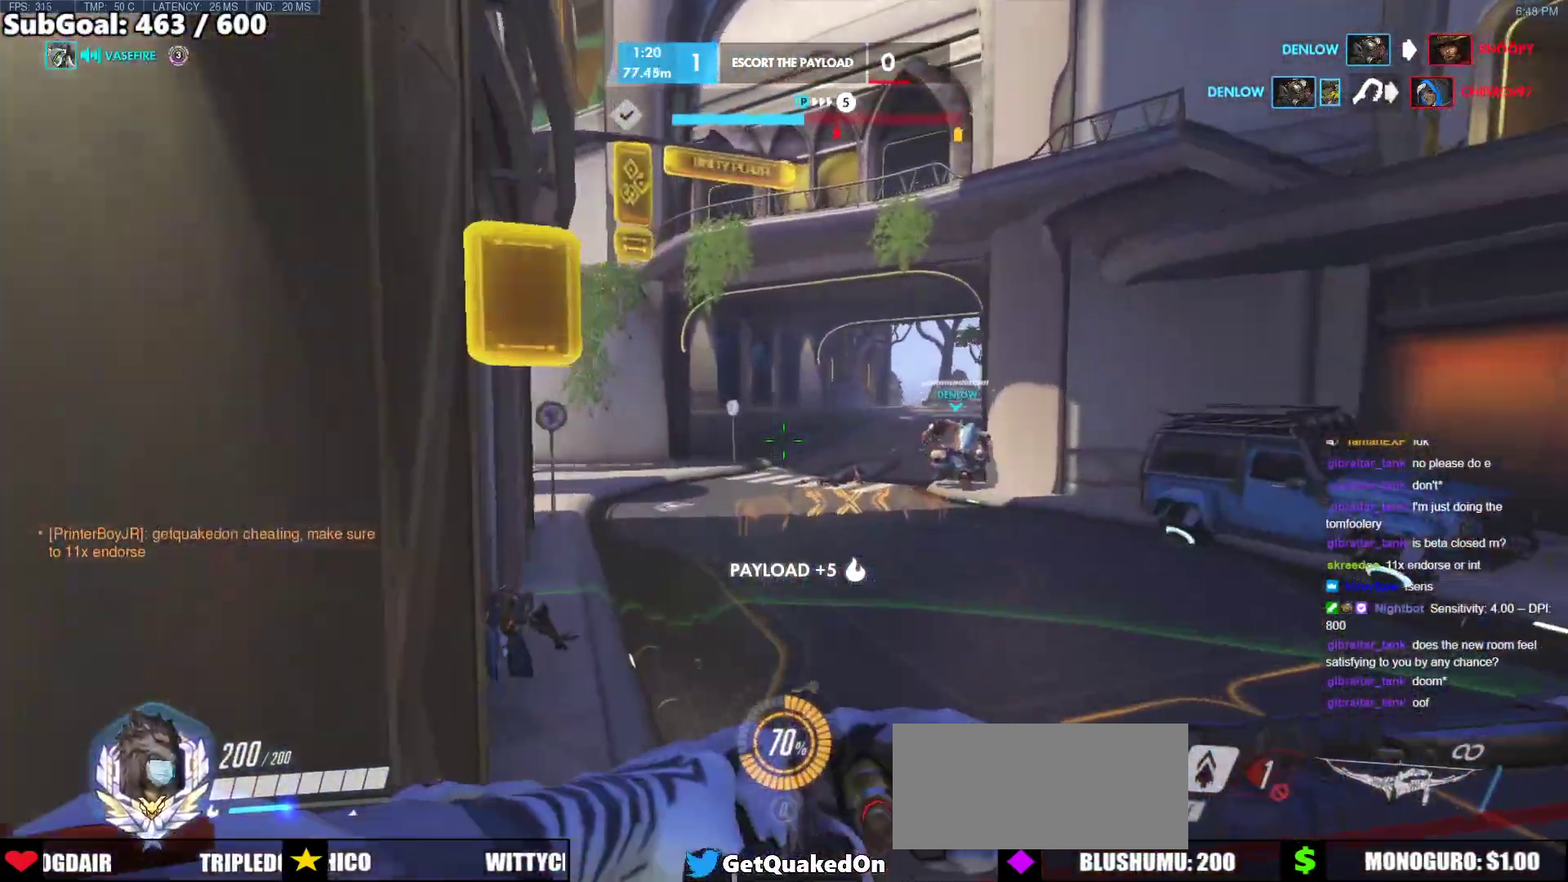
{"keys": ["w"], "mouse": [], "events": [[100, "space", "down"], [200, "space", "up"]]}
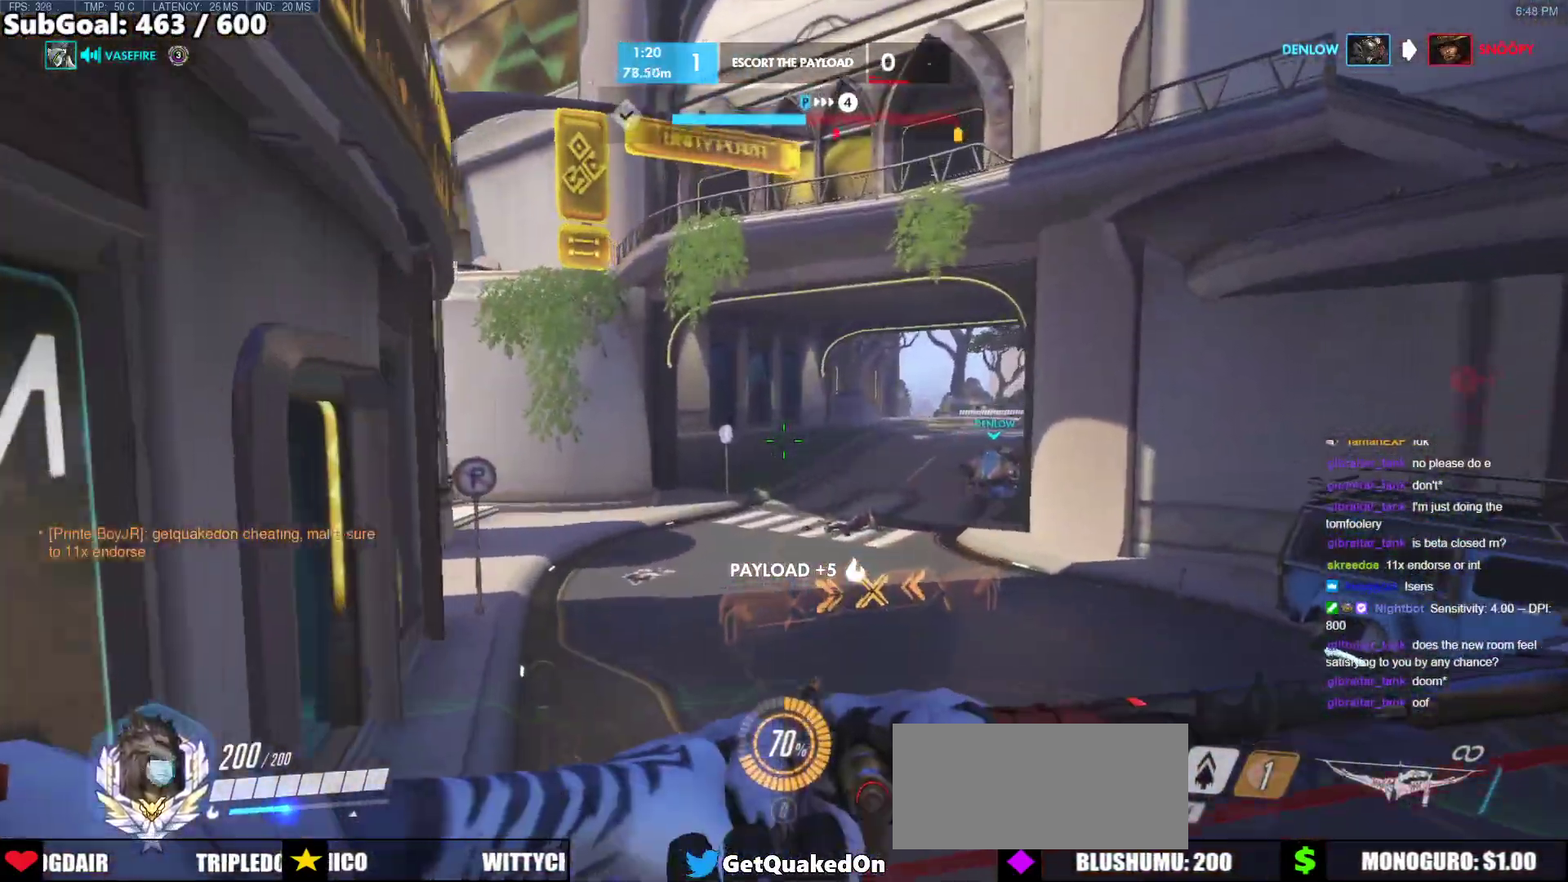
{"keys": ["w"], "mouse": [], "events": []}
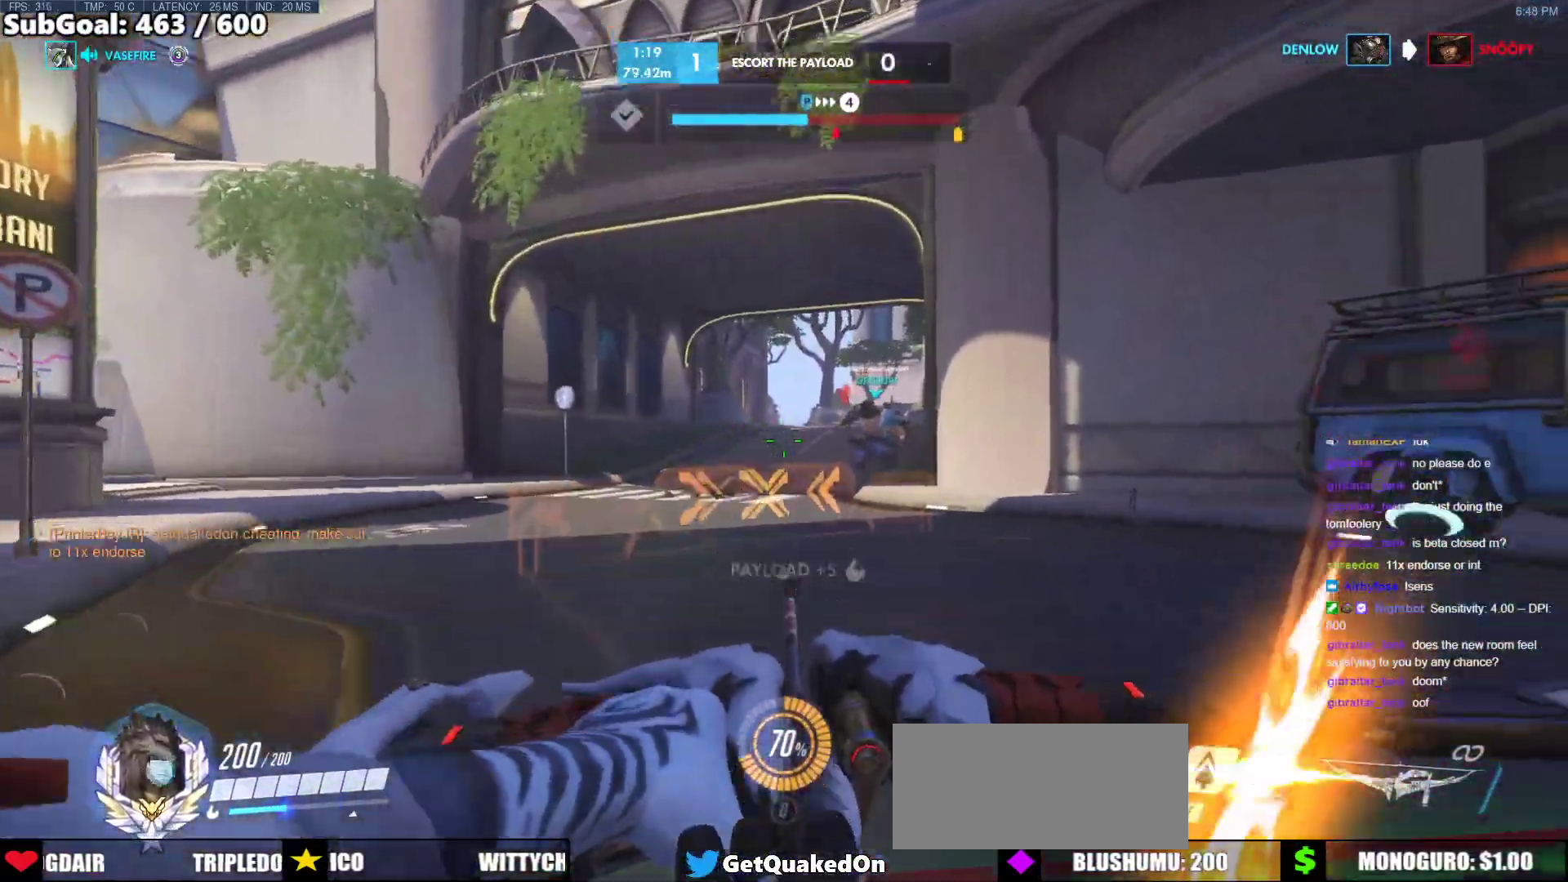
{"keys": ["w"], "mouse": [], "events": [[183, "space", "down"], [333, "space", "up"]]}
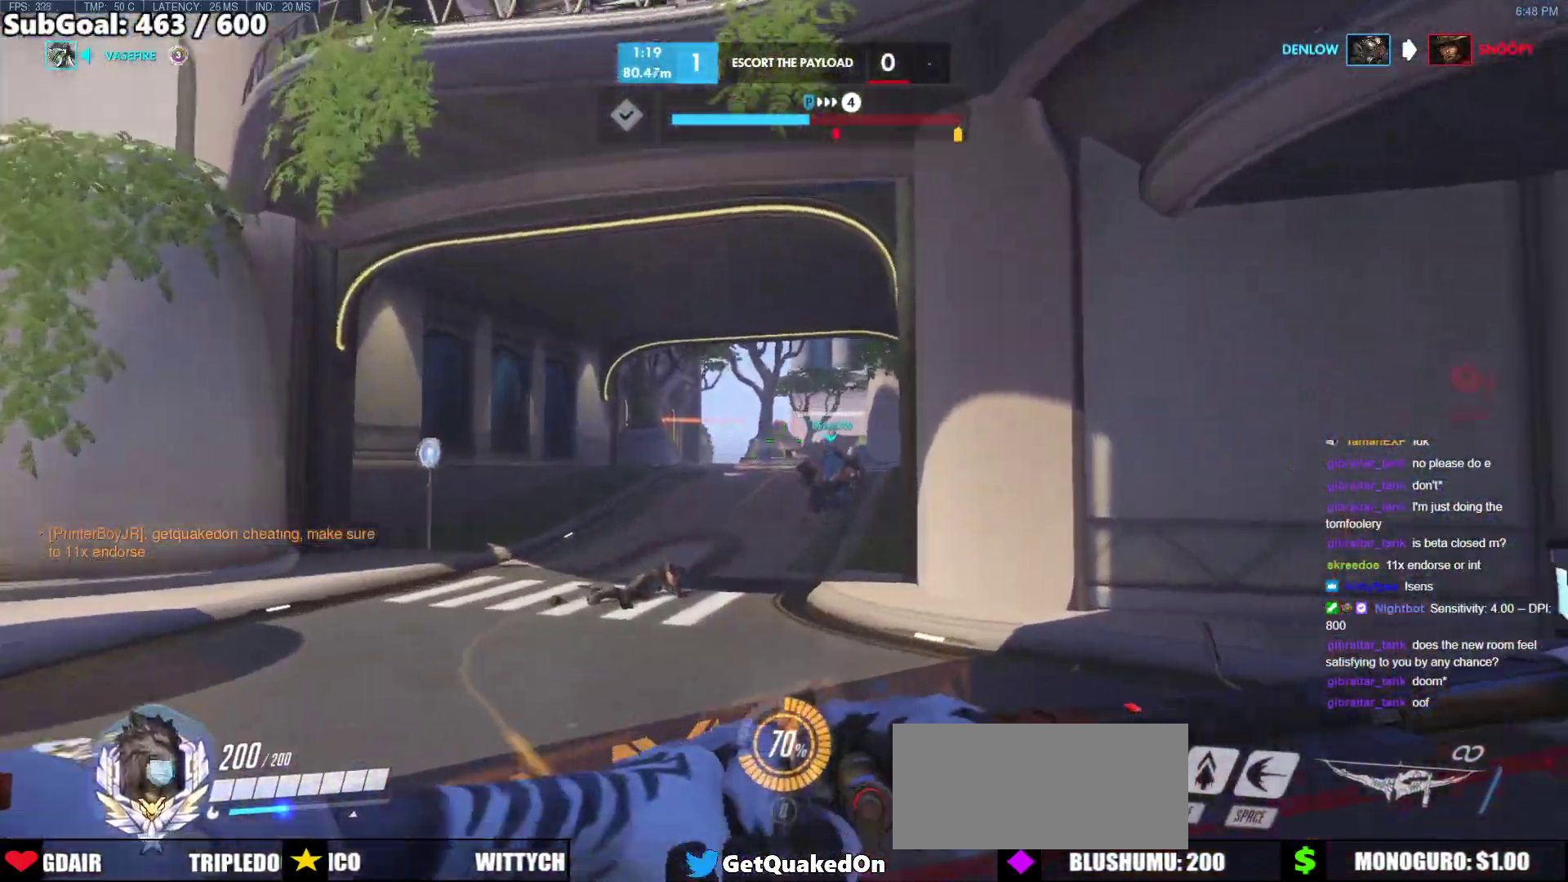
{"keys": ["a", "space", "w"], "mouse": [], "events": [[433, "a", "down"], [433, "space", "down"]]}
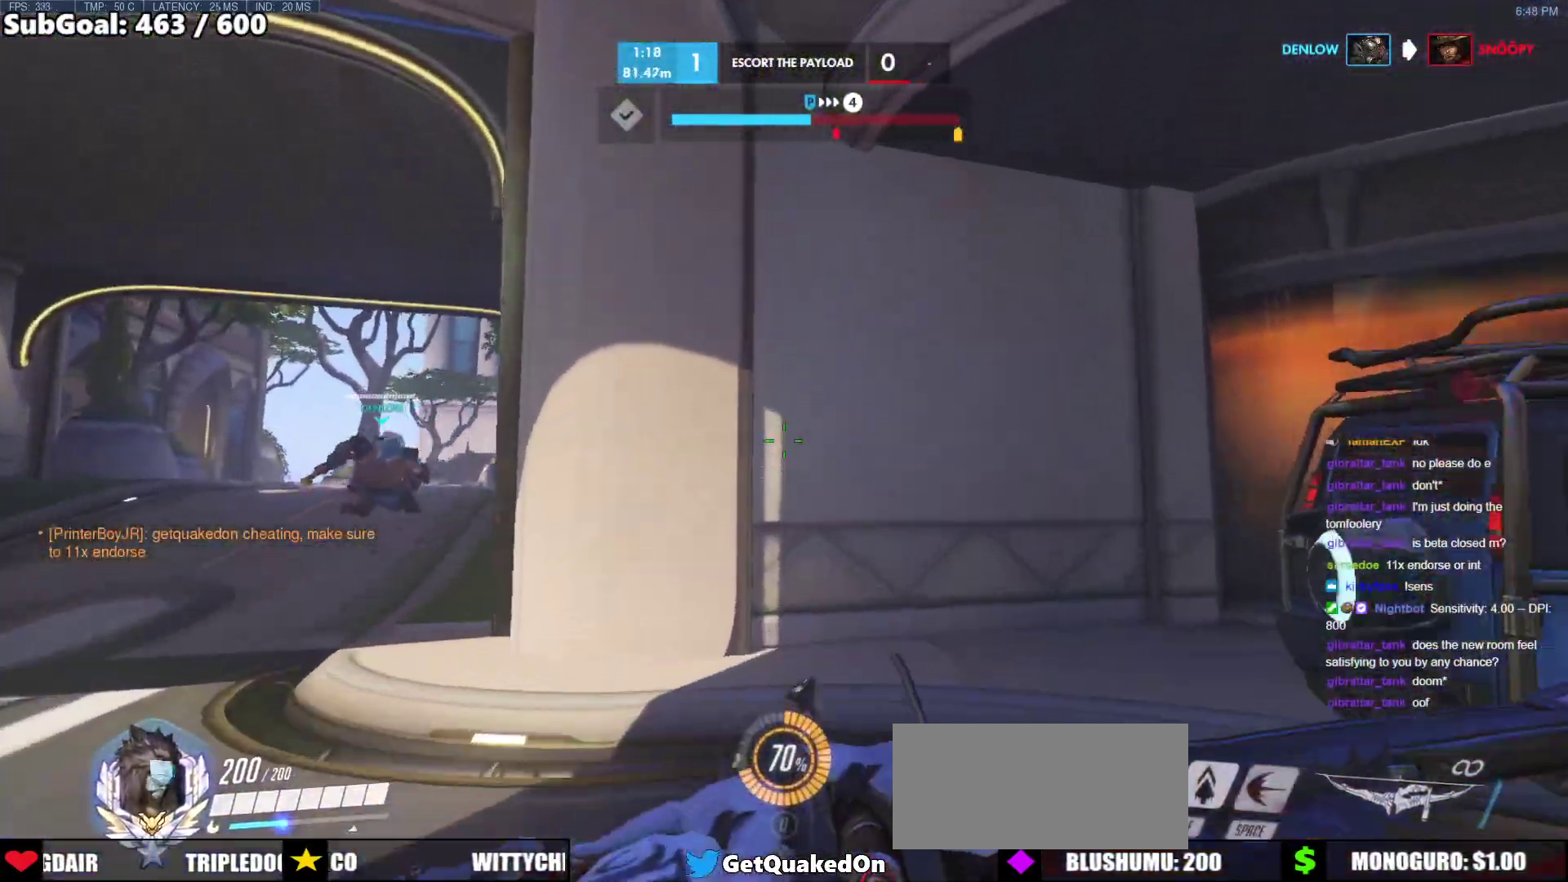
{"keys": ["a", "w"], "mouse": [], "events": [[83, "space", "up"], [317, "space", "down"], [500, "space", "up"]]}
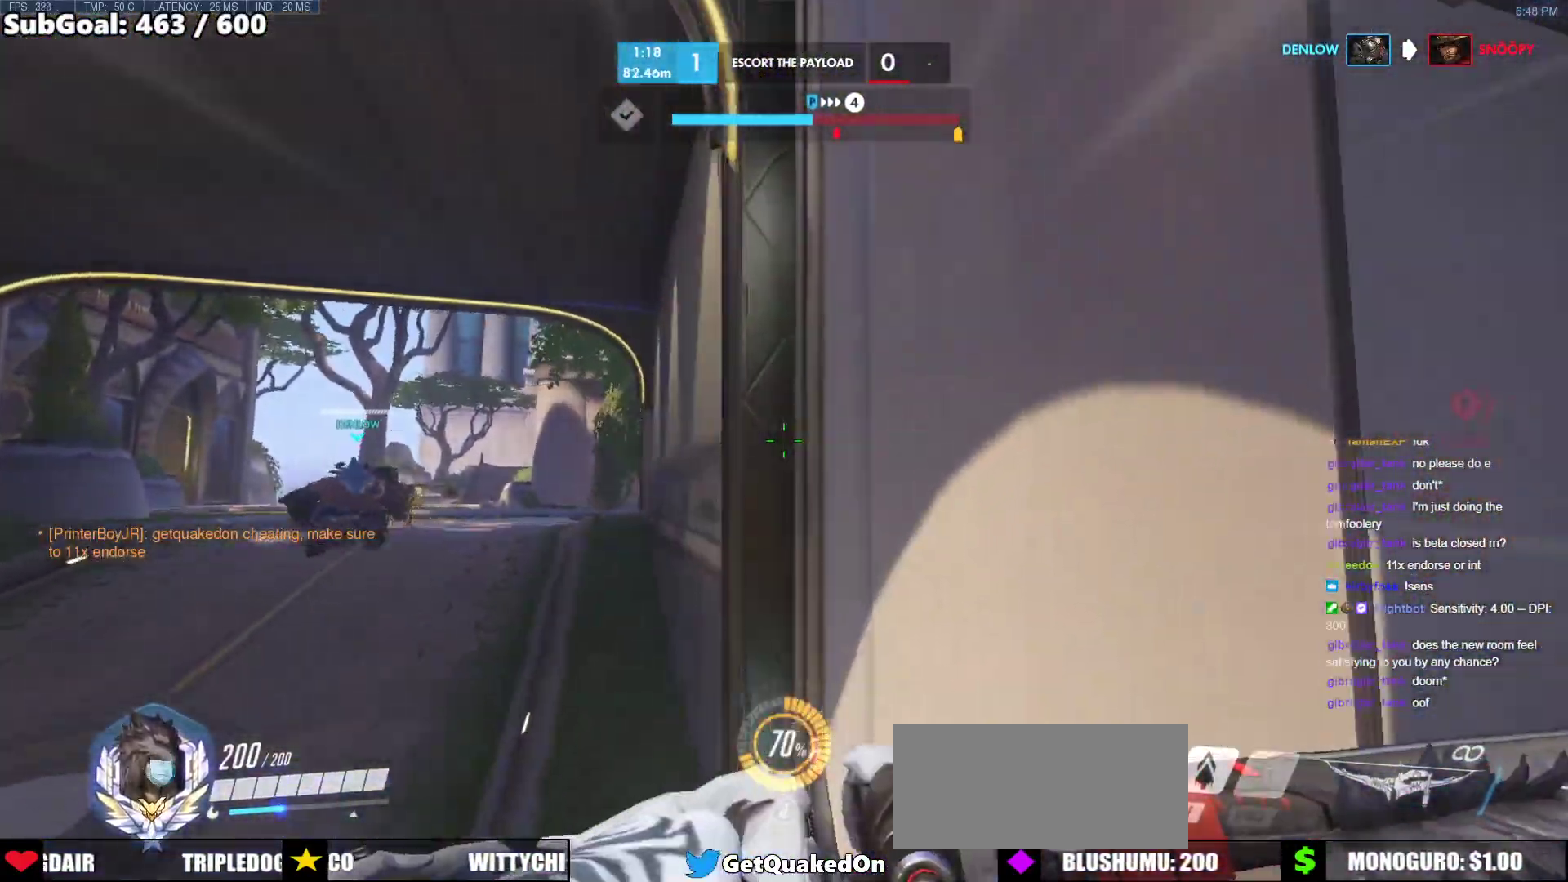
{"keys": ["a", "w"], "mouse": [], "events": []}